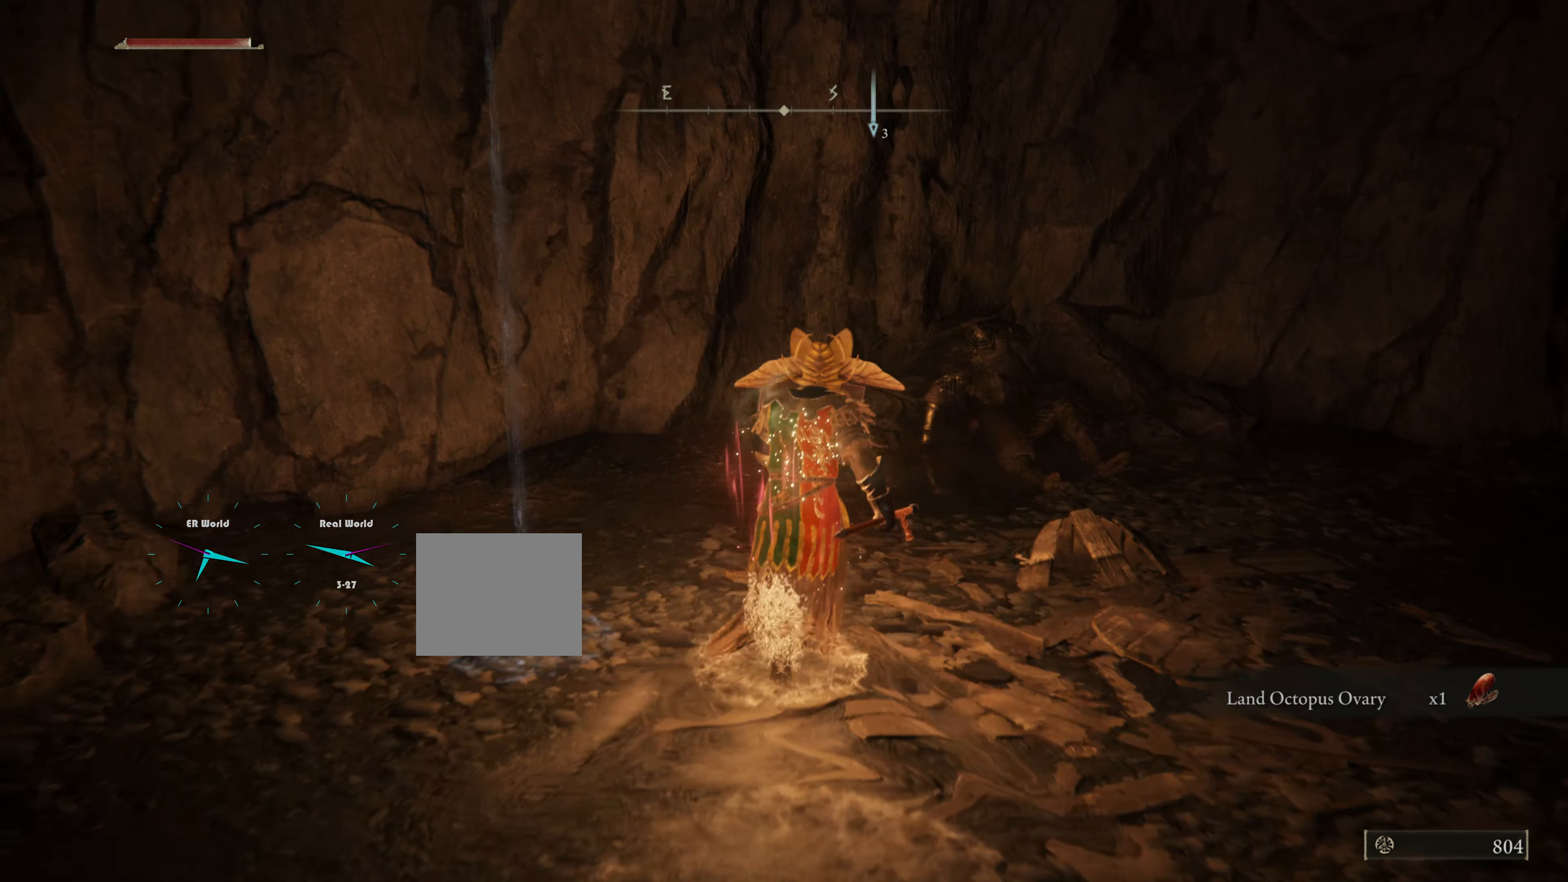
Gameplay with a controller (PlayStation layout); each line is a JSON object with the inputs held at the frame after it. "events" lists button and stick changes between this image and that frame as [ms after this image, input, new state], when the widget could be followed in between.
{"buttons": ["L1"], "left_stick": "center", "right_stick": "center", "events": [[134, "R3", "up"], [234, "left_stick", "center"]]}
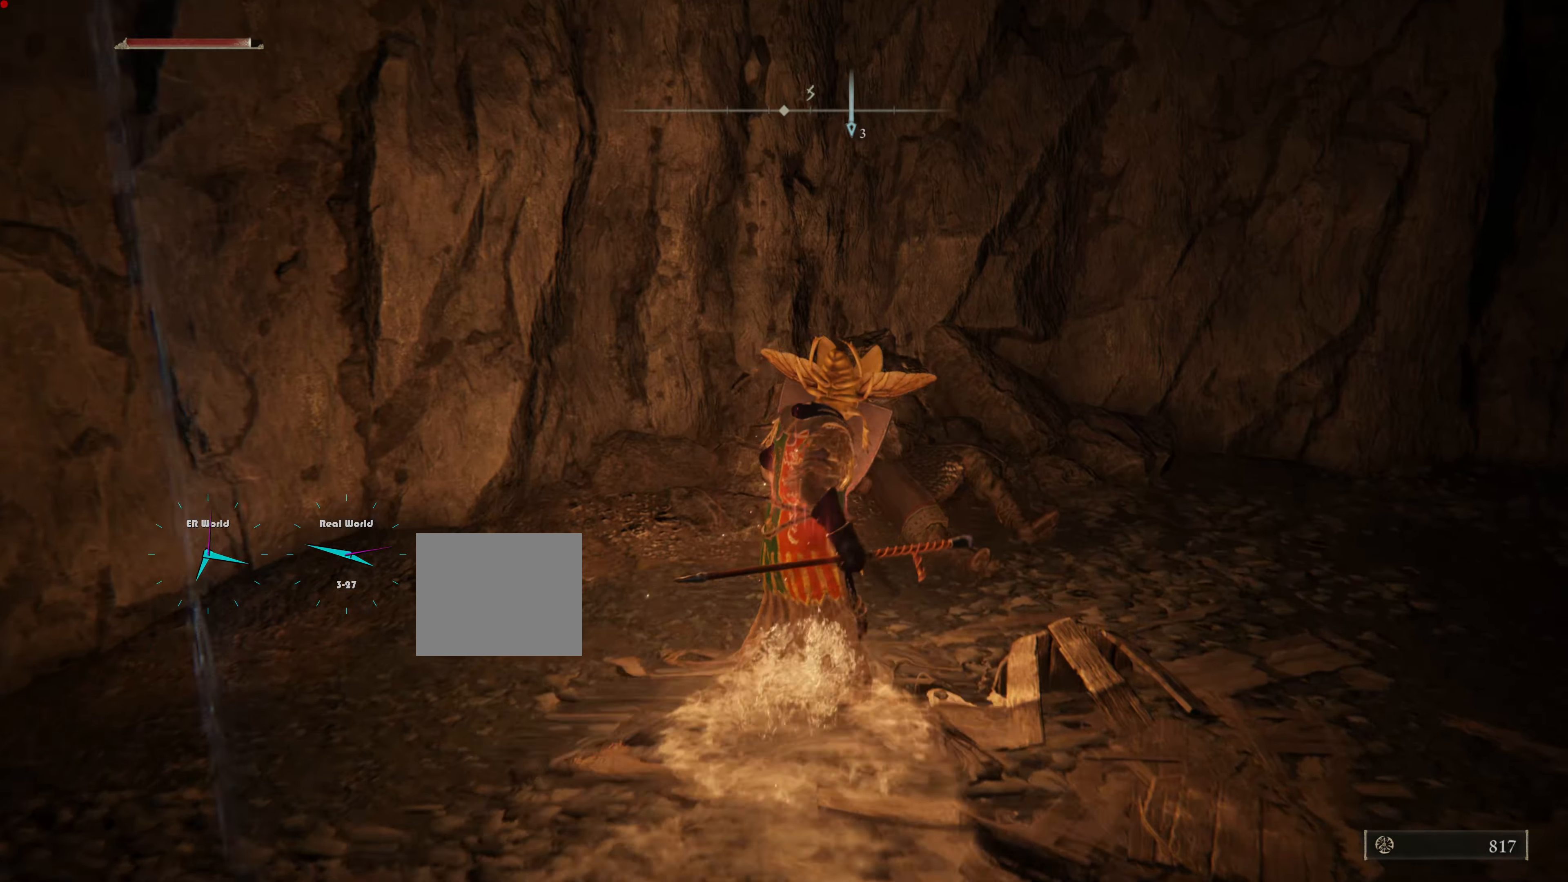
{"buttons": ["L1"], "left_stick": "center", "right_stick": "center", "events": [[133, "left_stick", "up"], [250, "right_stick", "down-left"], [400, "left_stick", "center"], [417, "right_stick", "center"]]}
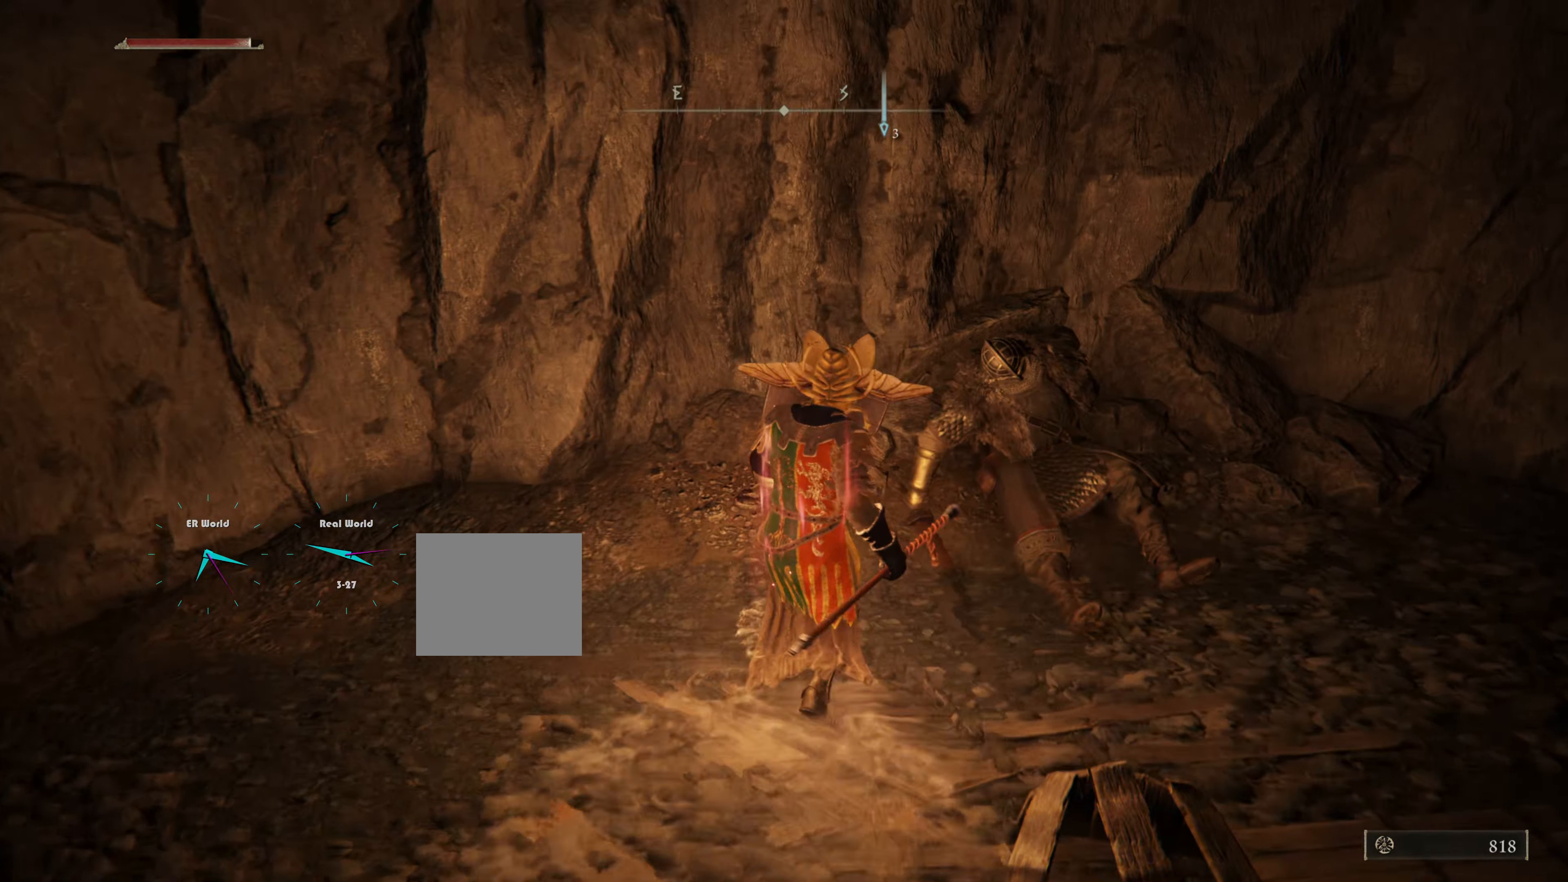
{"buttons": ["L1"], "left_stick": "center", "right_stick": "center", "events": []}
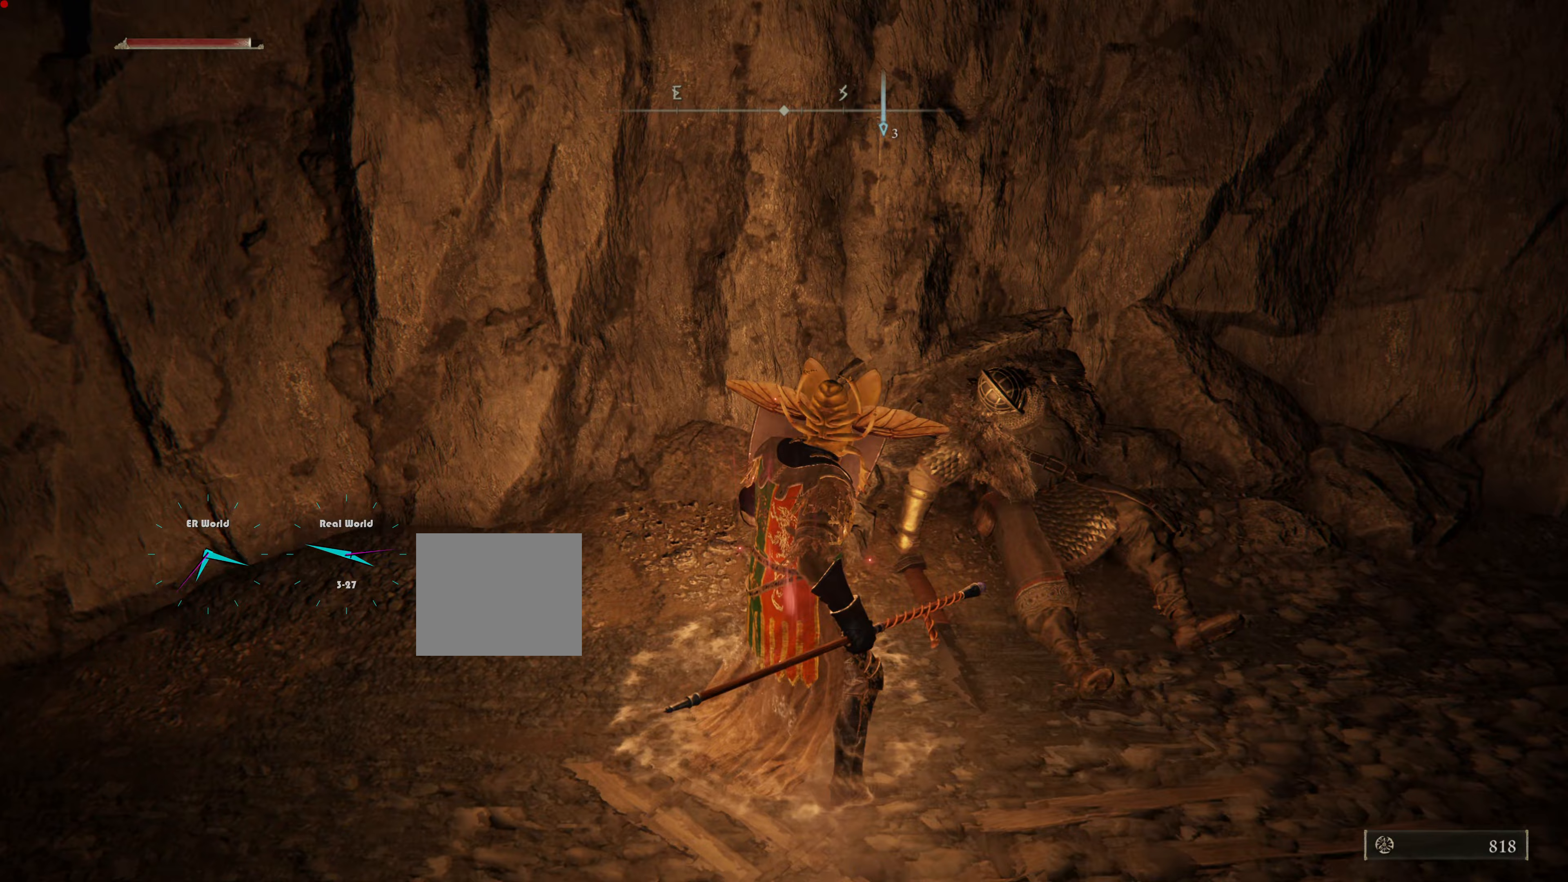
{"buttons": ["L1"], "left_stick": "up-right", "right_stick": "right", "events": [[167, "left_stick", "right"], [184, "right_stick", "right"], [350, "left_stick", "up-right"]]}
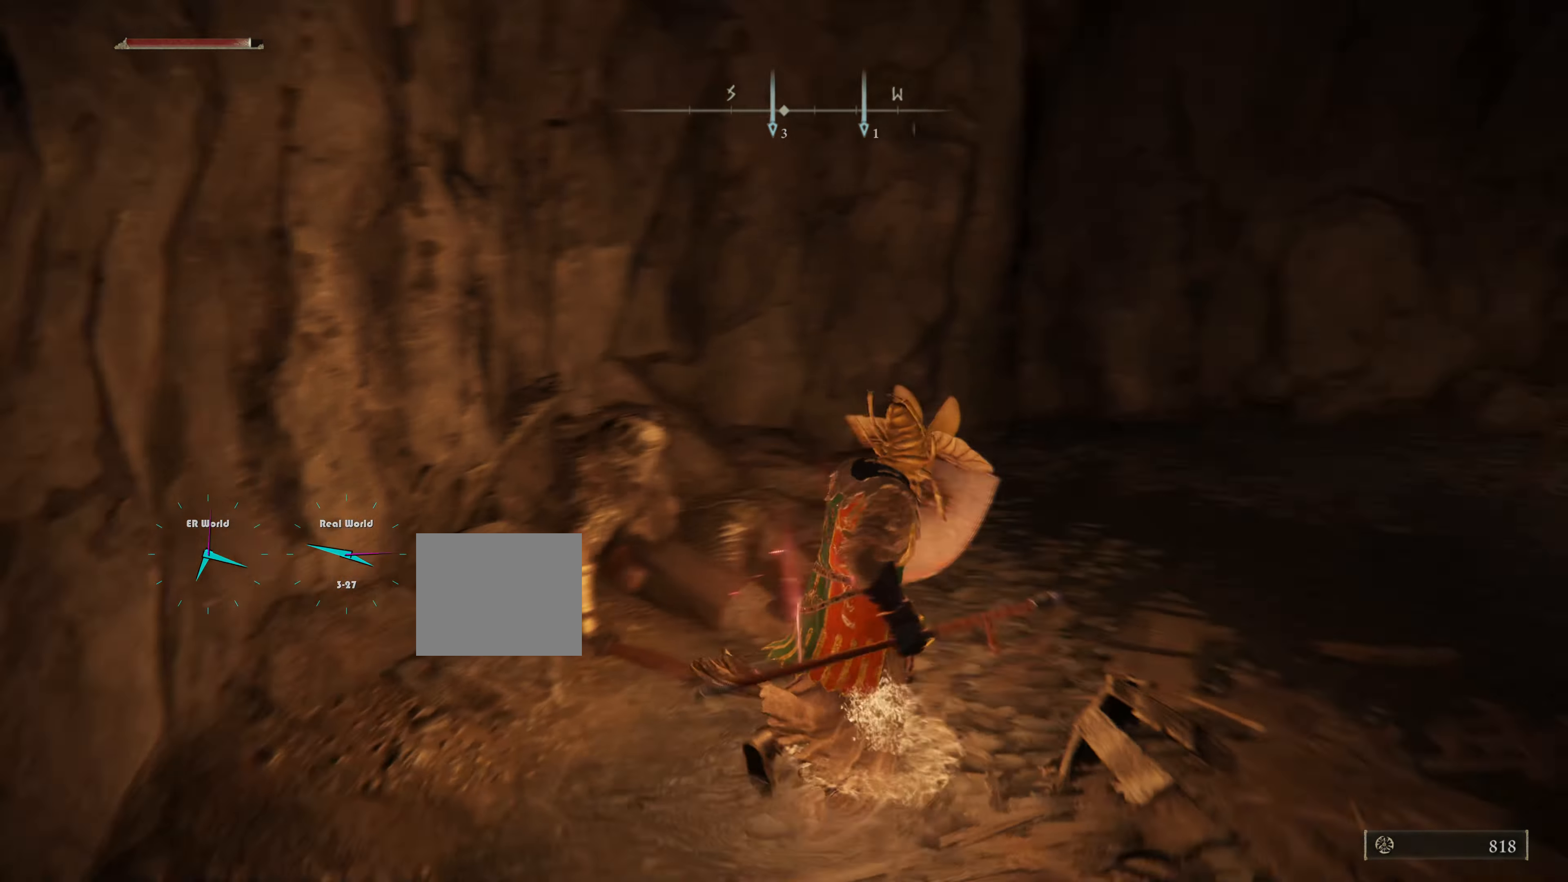
{"buttons": ["L1"], "left_stick": "up-right", "right_stick": "down-right", "events": [[66, "right_stick", "center"], [467, "right_stick", "down-right"]]}
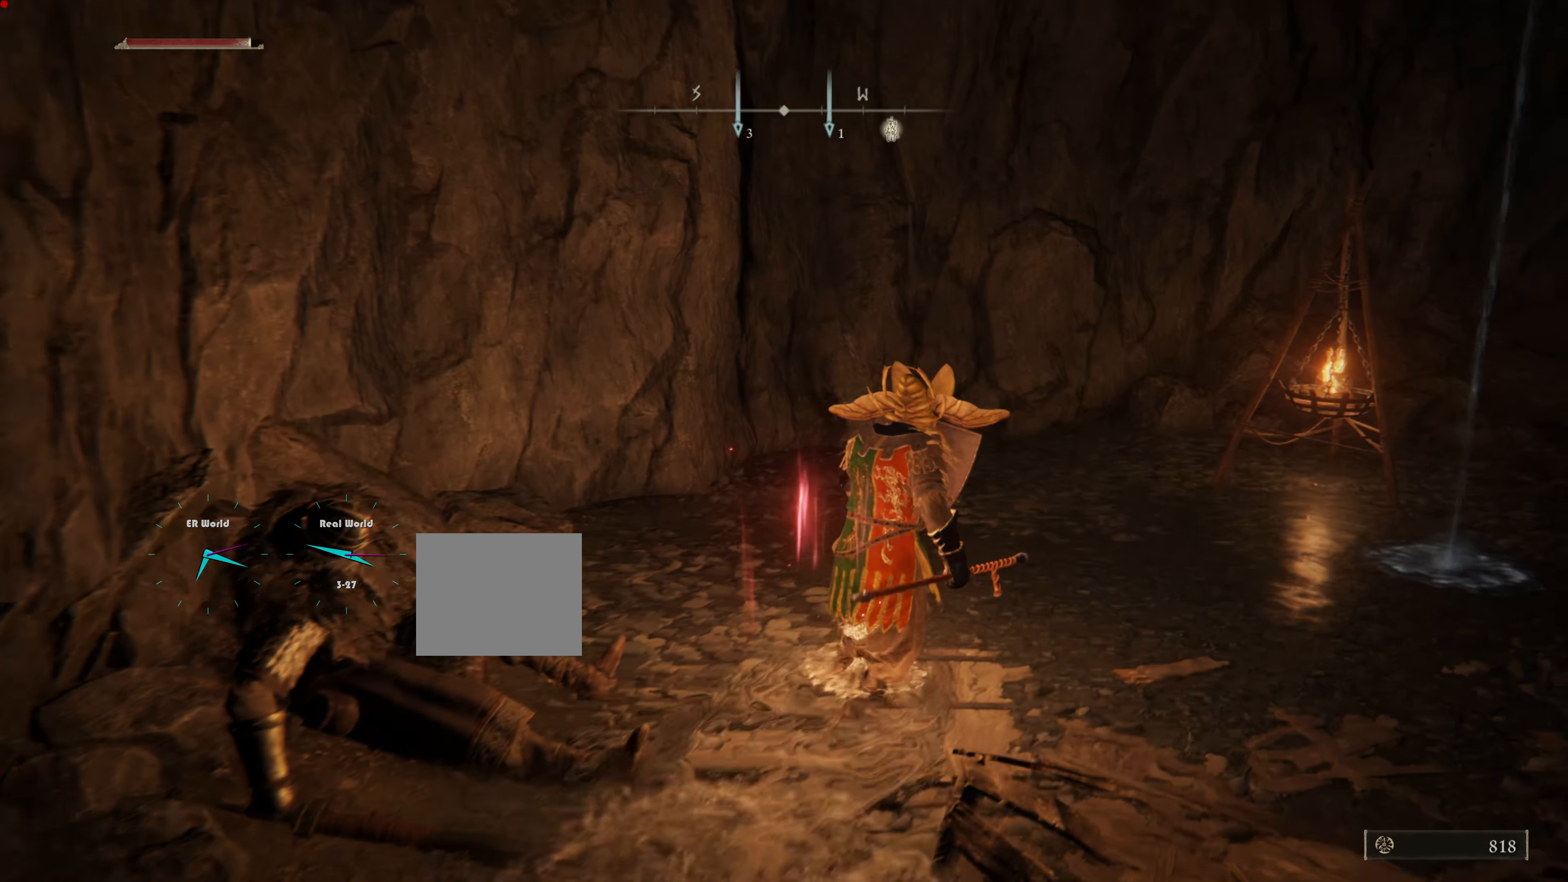
{"buttons": ["L1"], "left_stick": "up-right", "right_stick": "center", "events": [[17, "right_stick", "right"], [234, "right_stick", "center"]]}
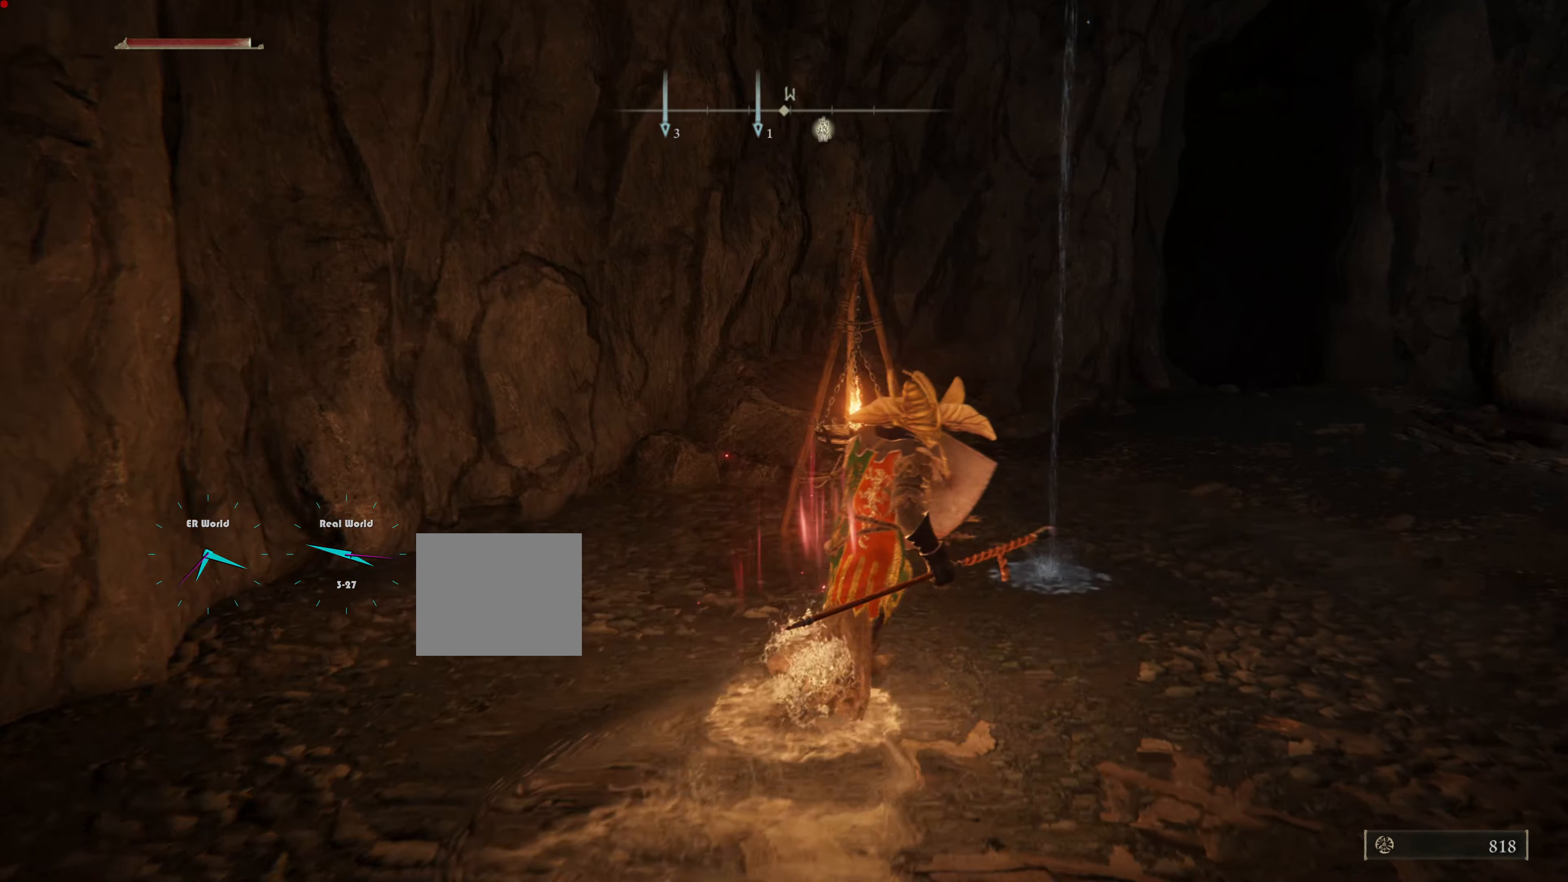
{"buttons": ["L1"], "left_stick": "up-right", "right_stick": "center", "events": [[33, "right_stick", "right"], [250, "right_stick", "center"]]}
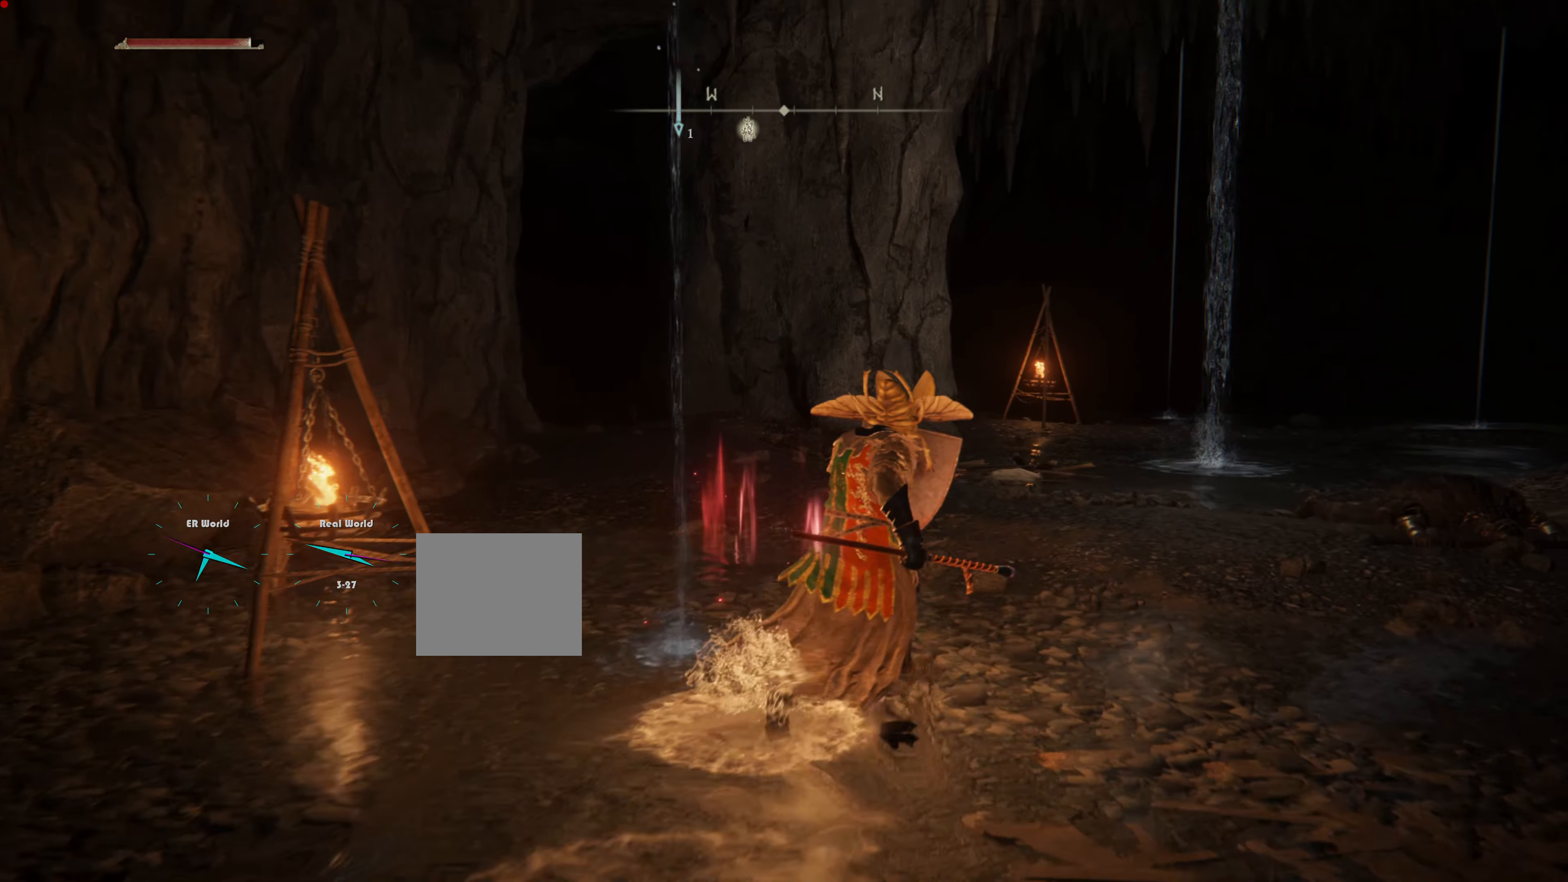
{"buttons": ["L1"], "left_stick": "down-left", "right_stick": "left", "events": [[350, "left_stick", "center"], [350, "right_stick", "left"], [400, "left_stick", "down-left"]]}
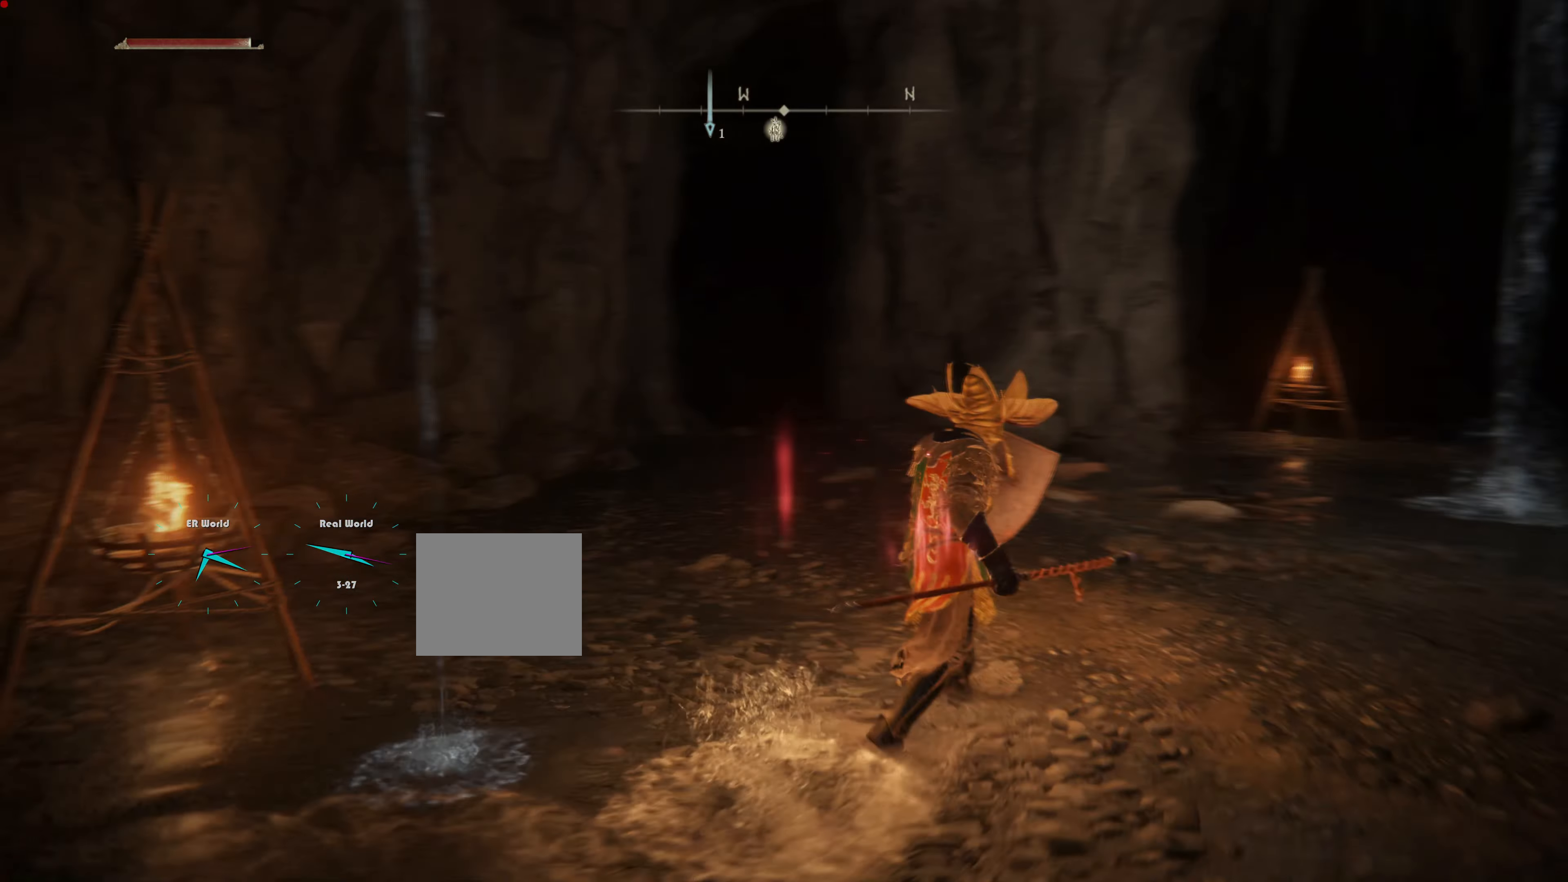
{"buttons": ["L1"], "left_stick": "up-left", "right_stick": "center", "events": [[367, "left_stick", "up-left"], [383, "right_stick", "center"]]}
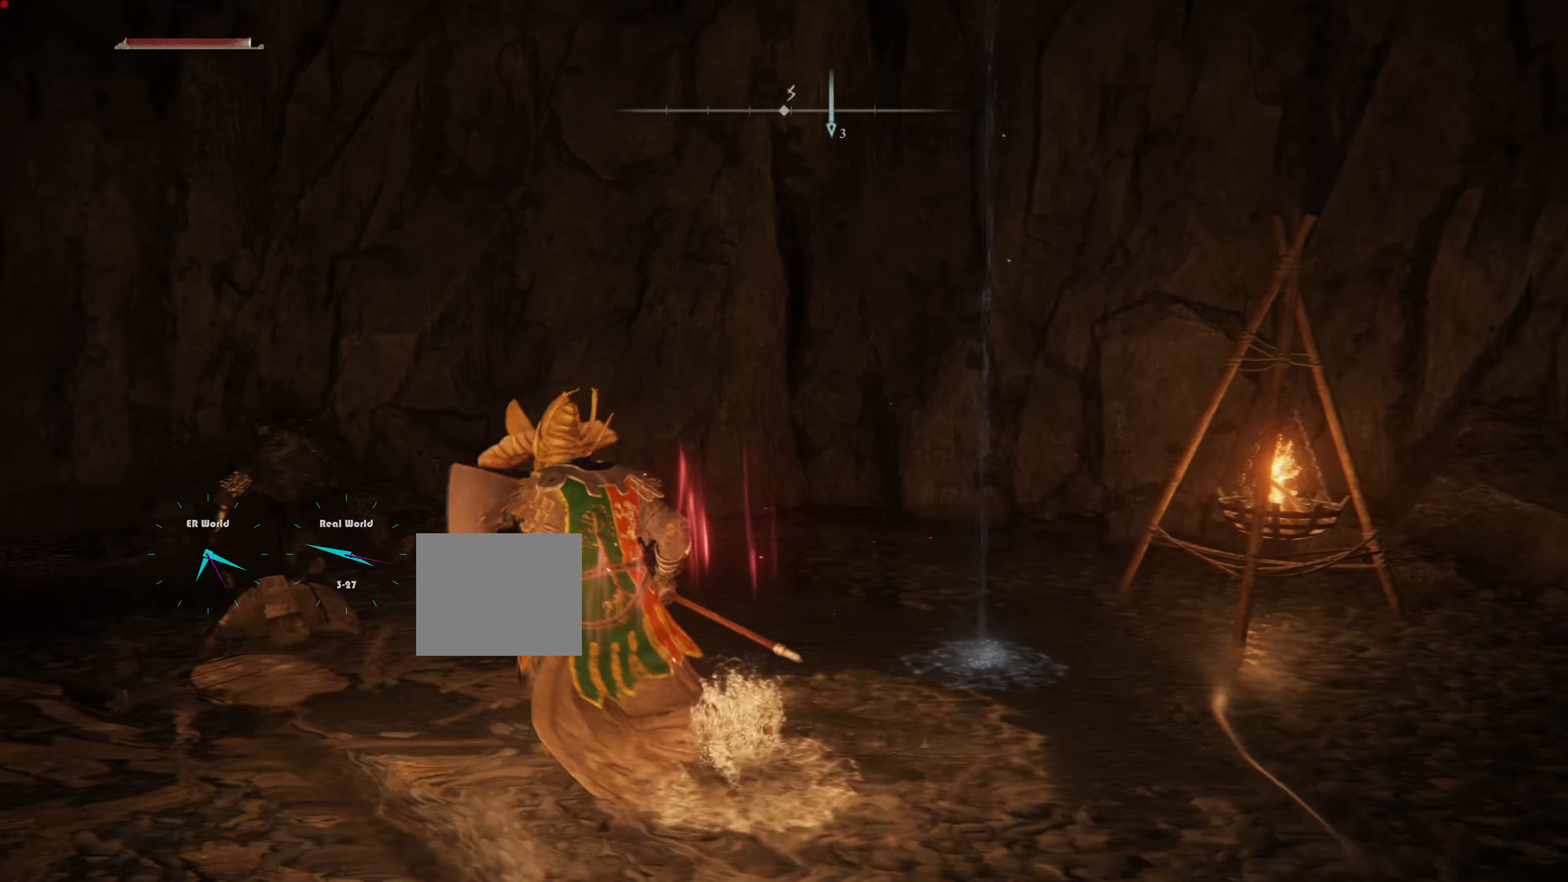
{"buttons": ["L1"], "left_stick": "up-left", "right_stick": "center", "events": [[100, "L2", "down"], [200, "L2", "up"]]}
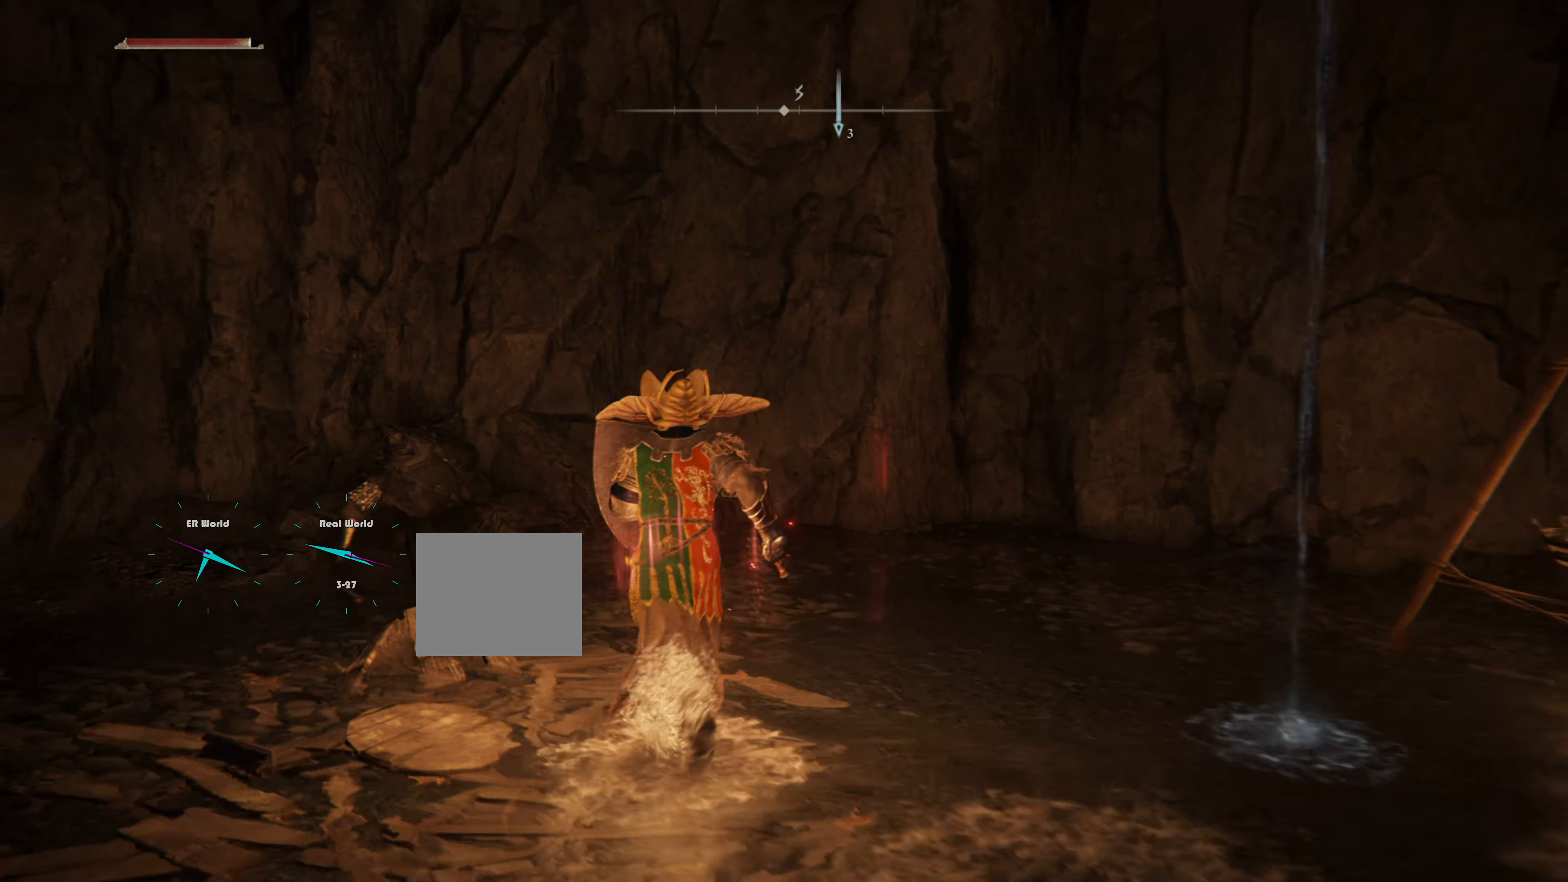
{"buttons": ["L1"], "left_stick": "up", "right_stick": "left", "events": [[417, "left_stick", "up"], [467, "right_stick", "left"]]}
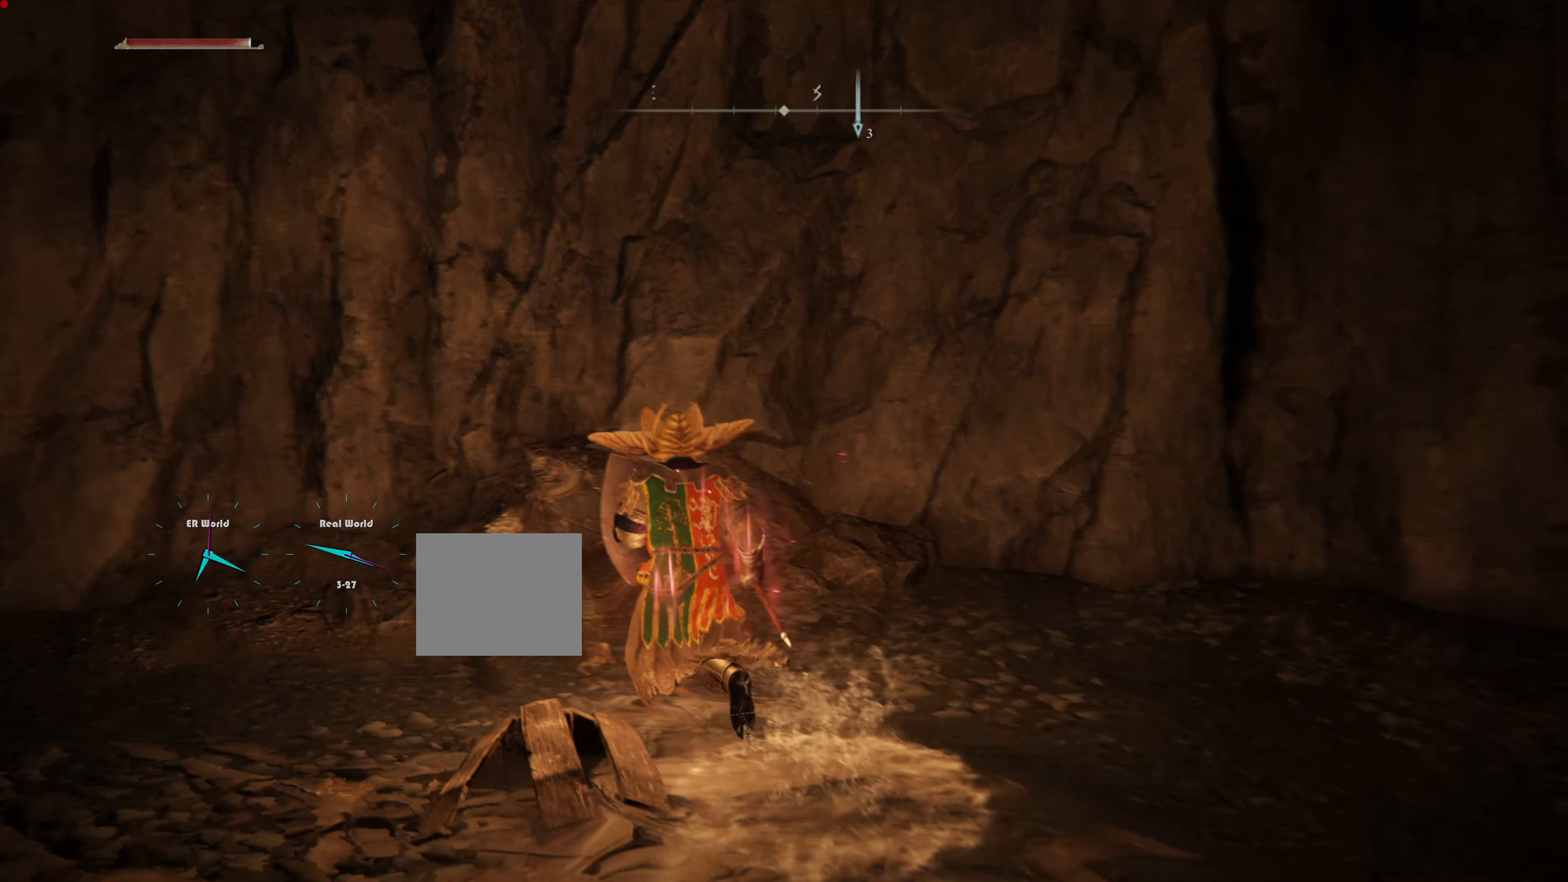
{"buttons": ["L1"], "left_stick": "up", "right_stick": "center", "events": [[184, "right_stick", "center"]]}
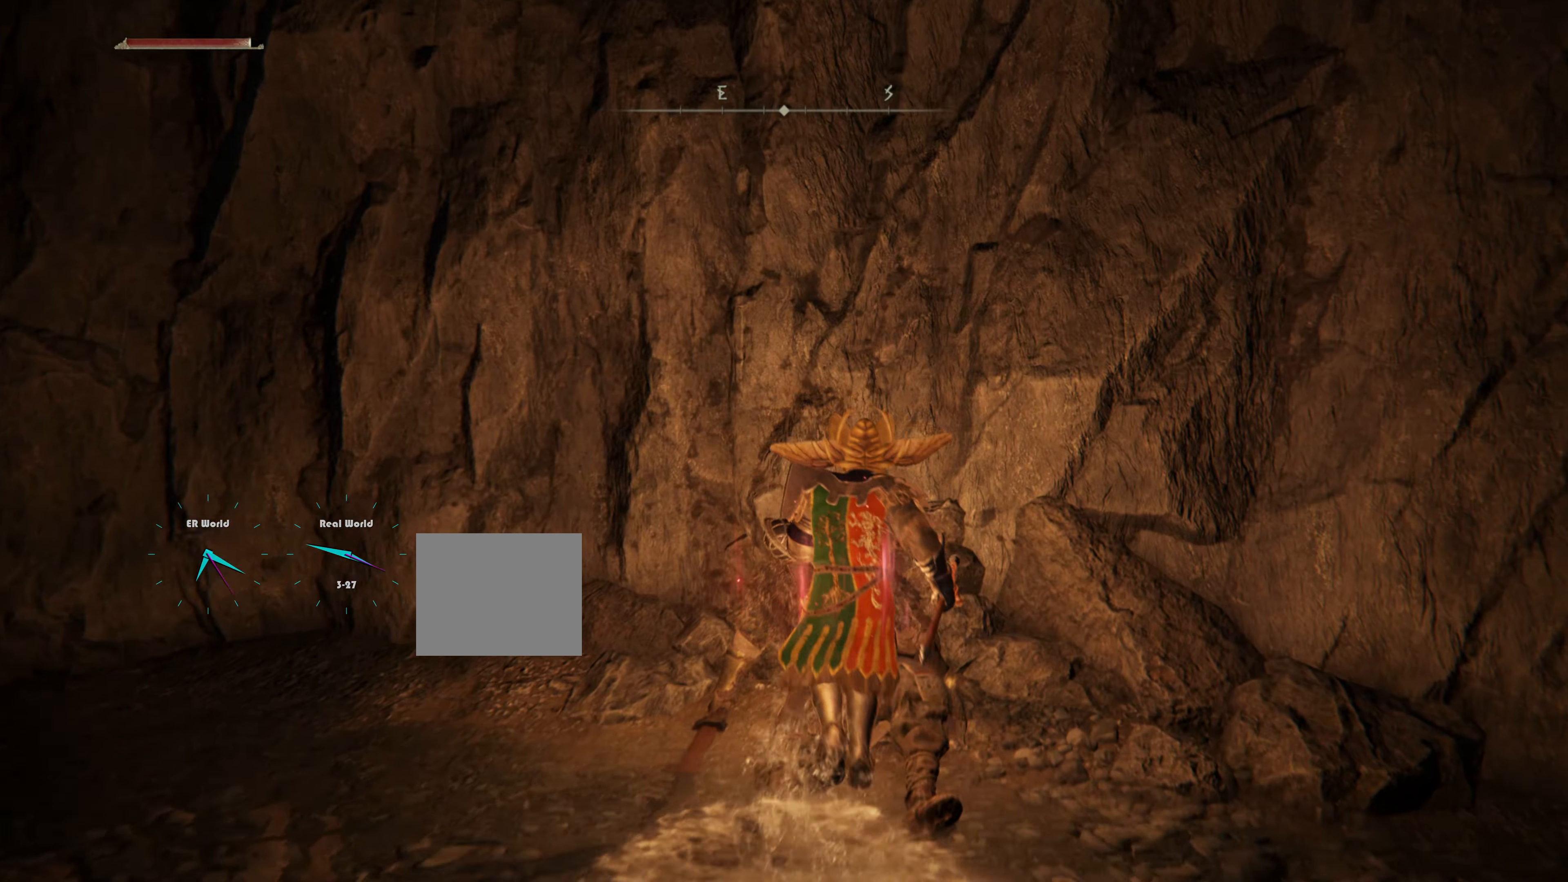
{"buttons": ["L1"], "left_stick": "left", "right_stick": "center", "events": [[67, "left_stick", "center"], [183, "right_stick", "left"], [450, "left_stick", "left"], [450, "right_stick", "center"]]}
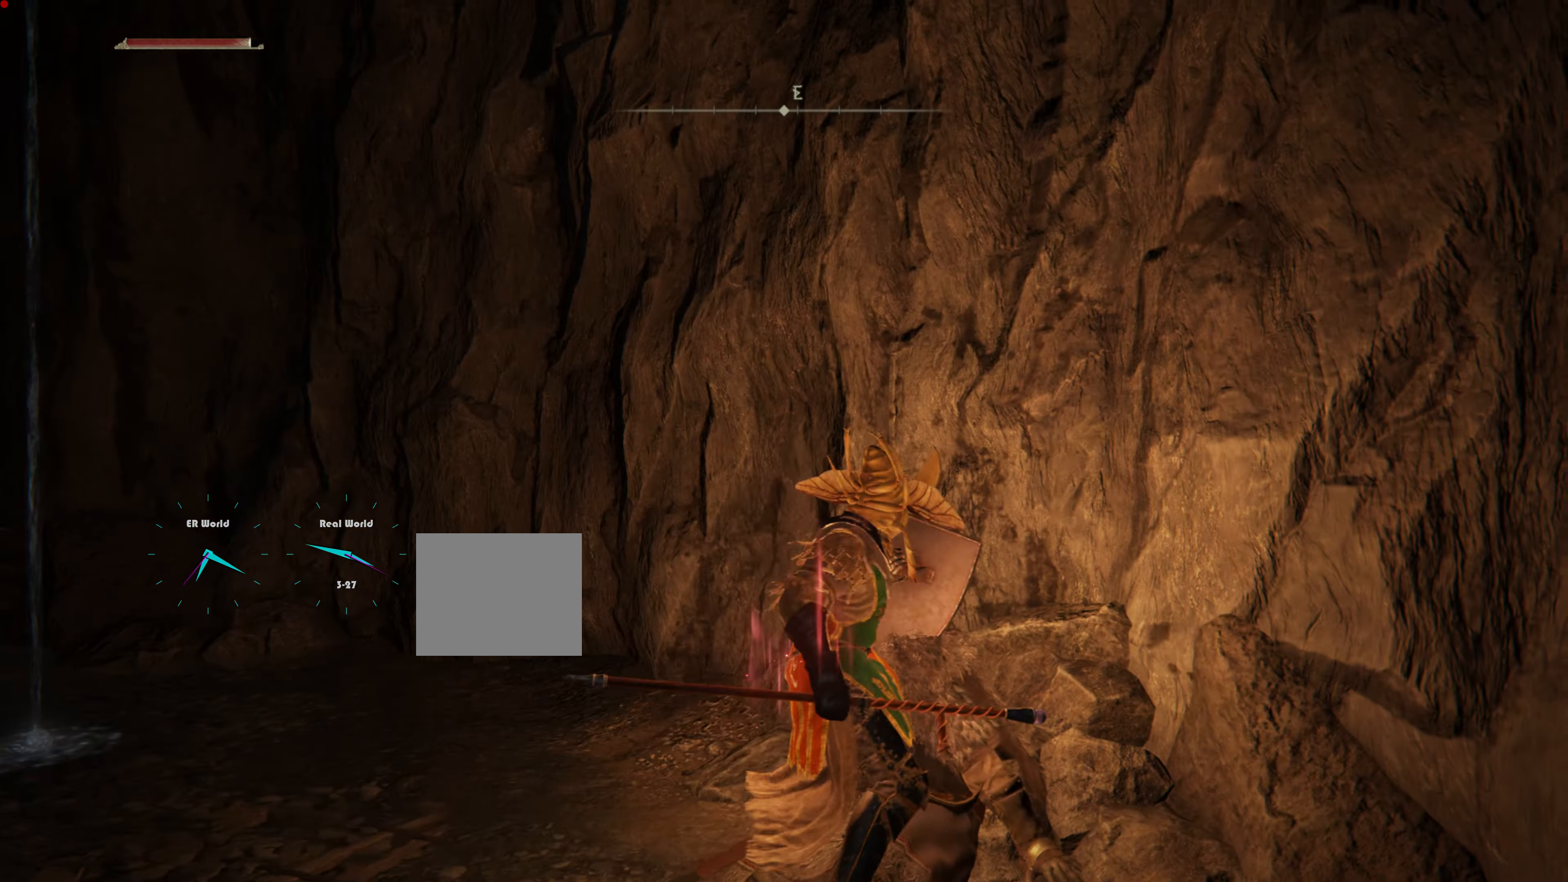
{"buttons": ["L1"], "left_stick": "center", "right_stick": "center", "events": [[284, "left_stick", "center"], [351, "left_stick", "left"], [501, "left_stick", "center"]]}
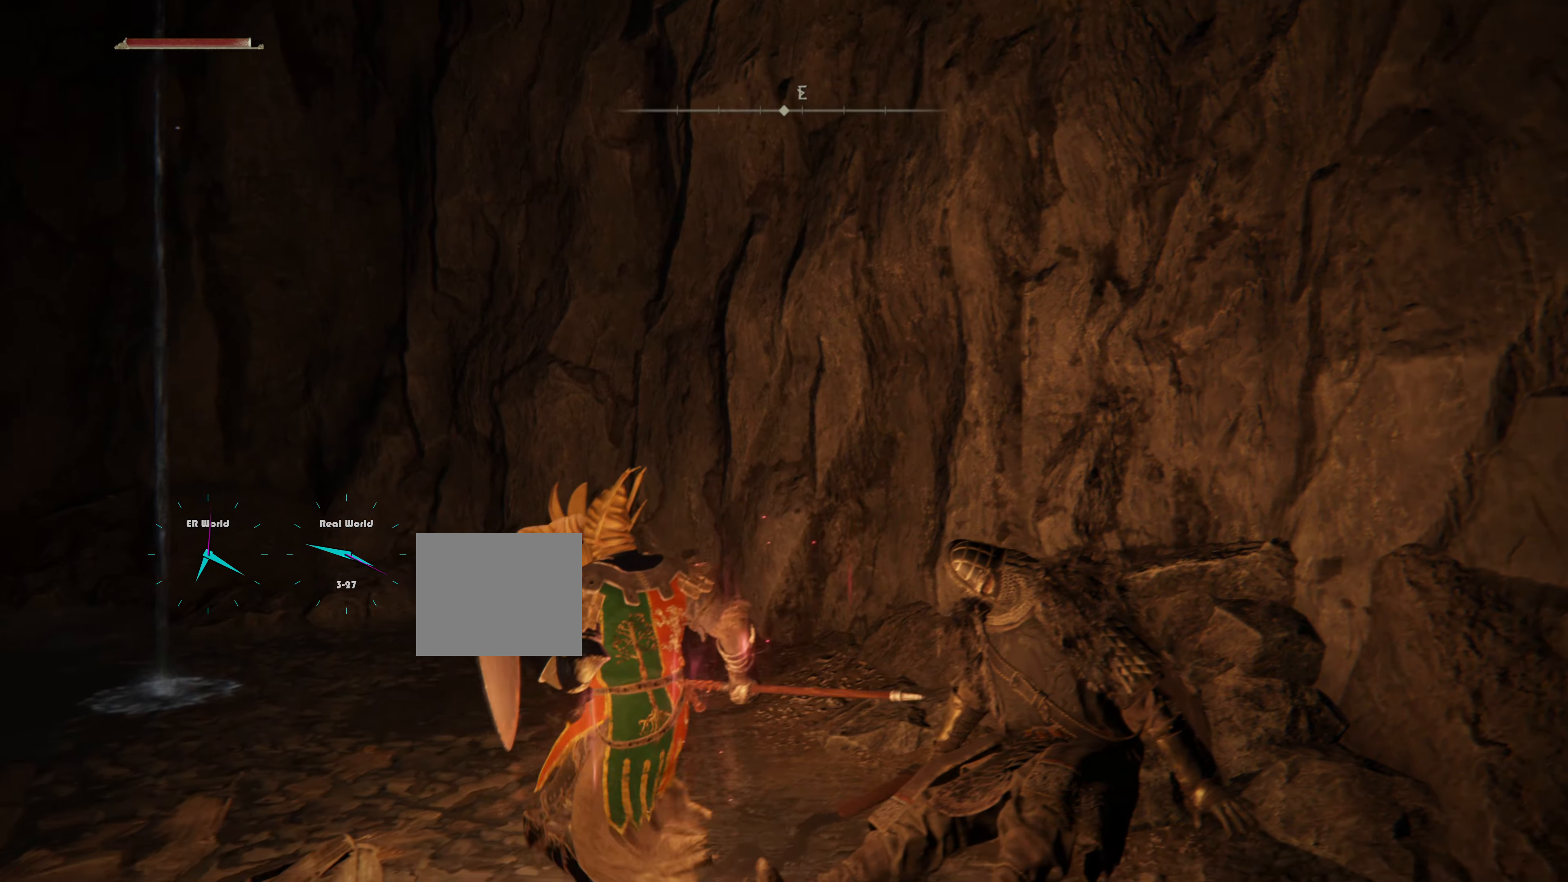
{"buttons": ["L1"], "left_stick": "up-left", "right_stick": "left", "events": [[117, "left_stick", "left"], [284, "left_stick", "center"], [284, "right_stick", "left"], [467, "left_stick", "up-left"]]}
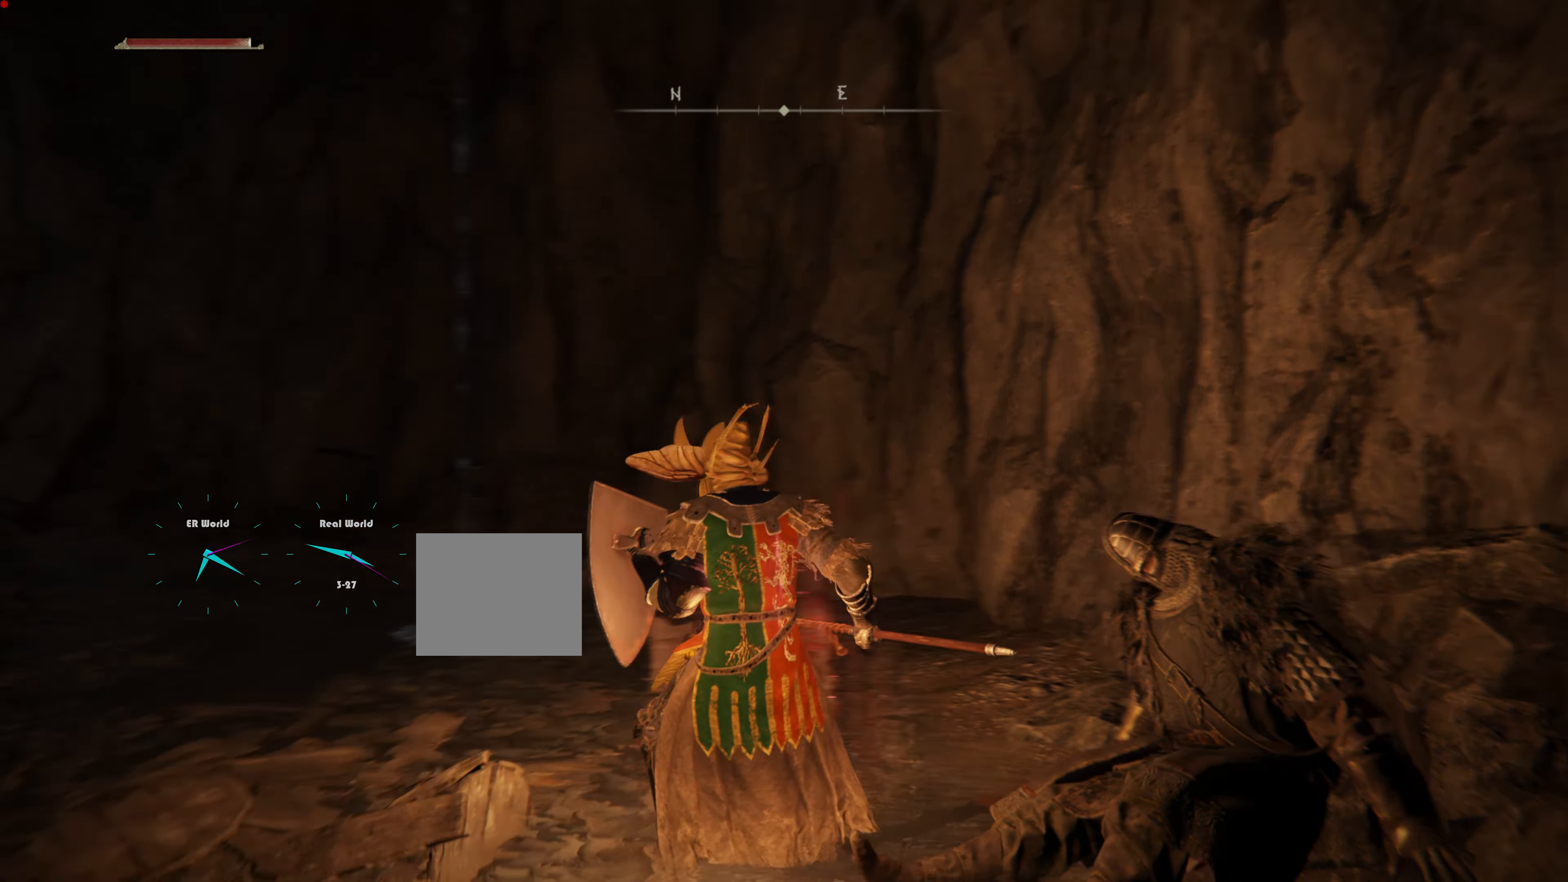
{"buttons": ["L1"], "left_stick": "up", "right_stick": "center", "events": [[317, "left_stick", "up"], [333, "right_stick", "center"]]}
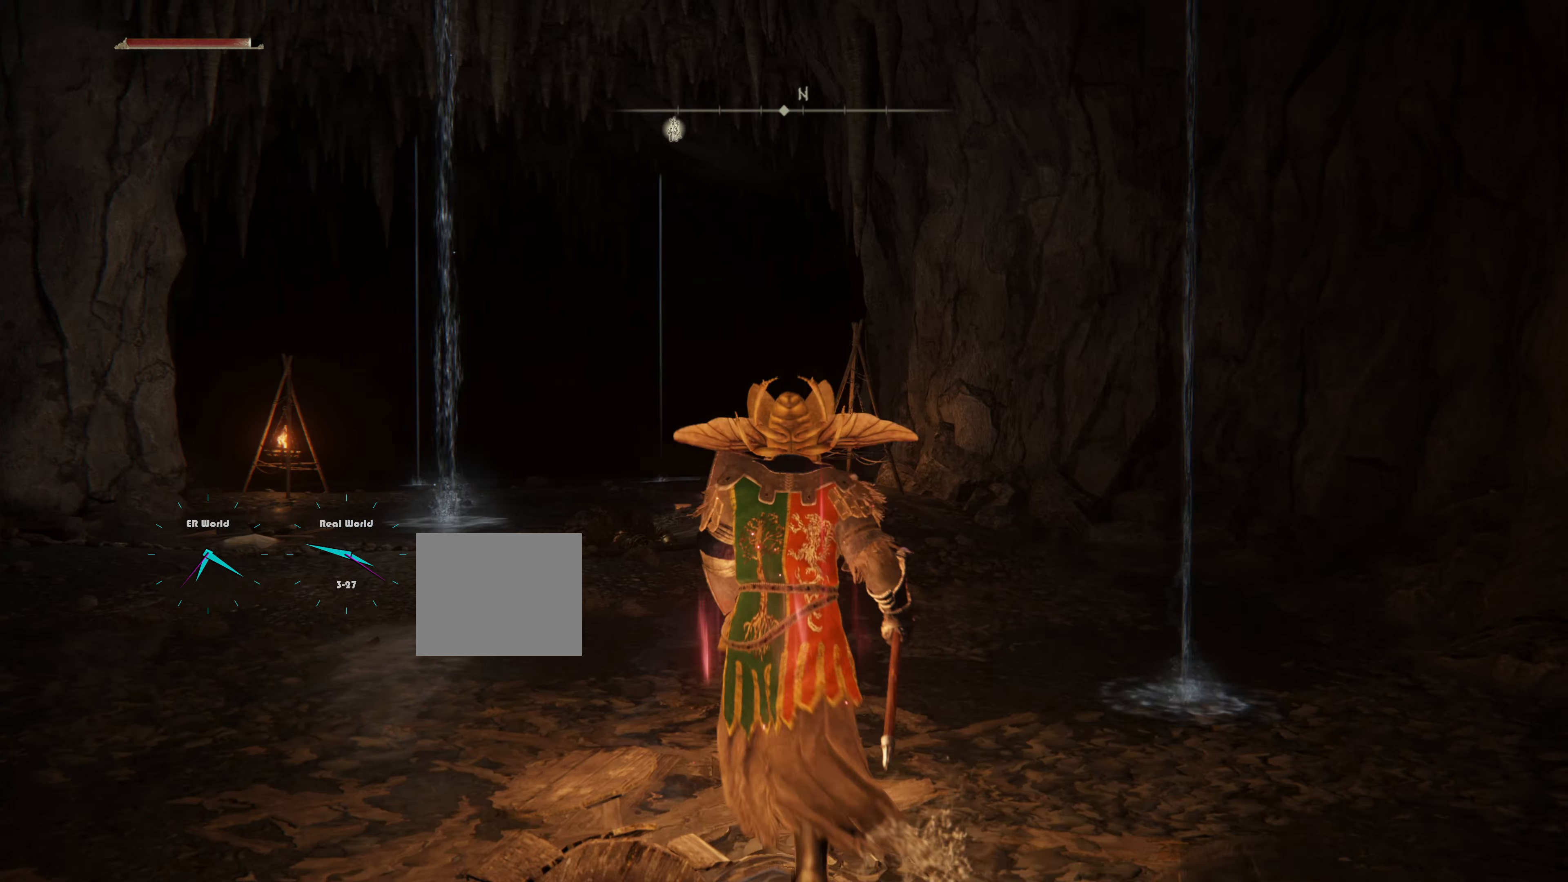
{"buttons": ["L1"], "left_stick": "up", "right_stick": "center", "events": [[117, "right_stick", "left"], [400, "right_stick", "center"]]}
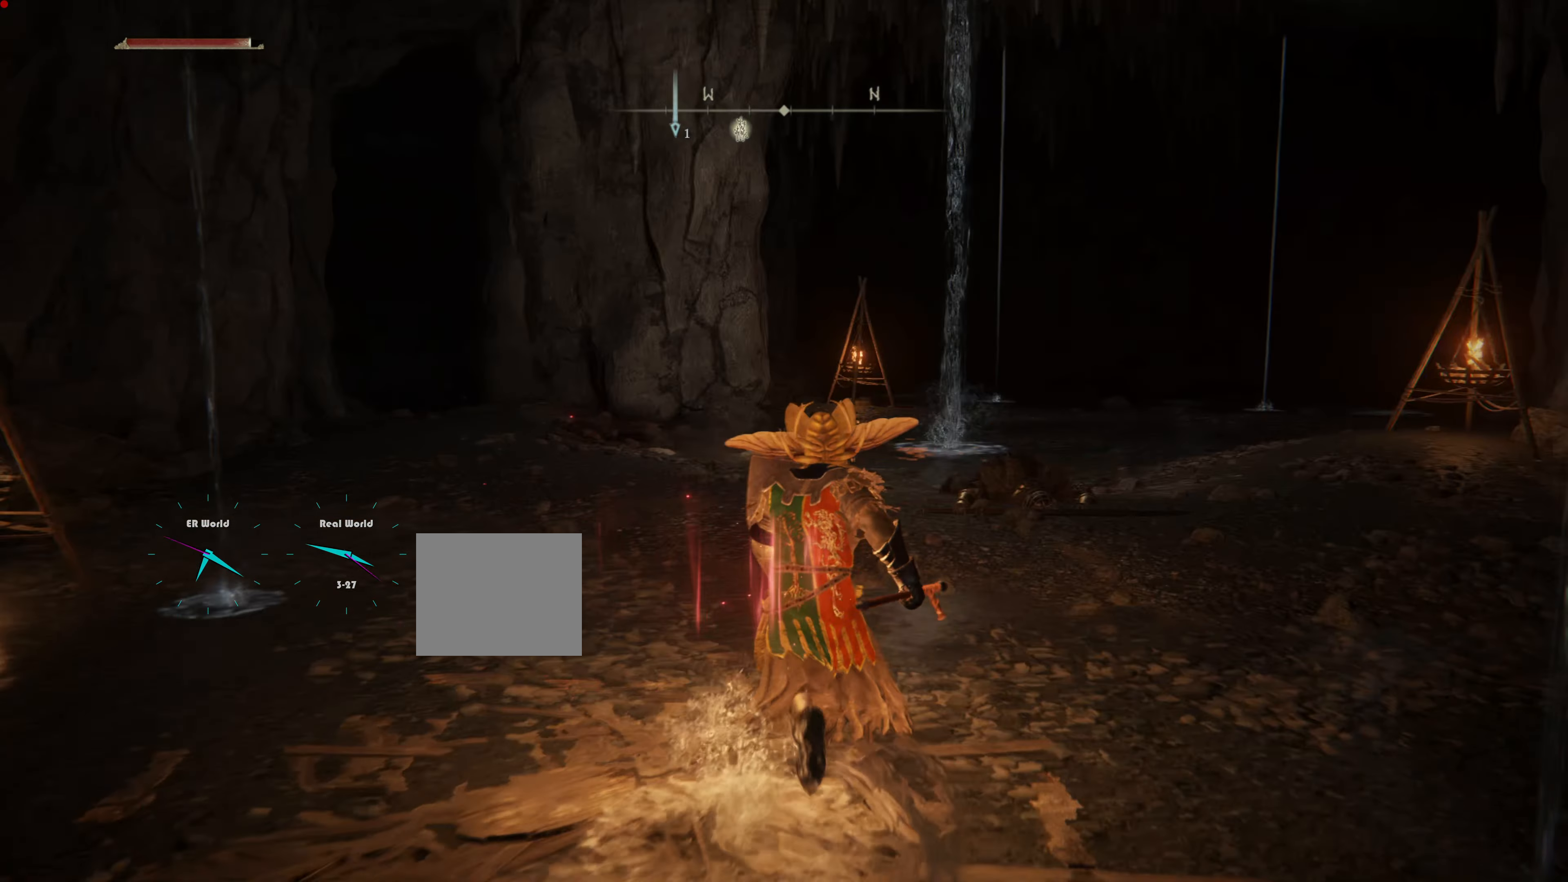
{"buttons": ["L1"], "left_stick": "up", "right_stick": "center"}
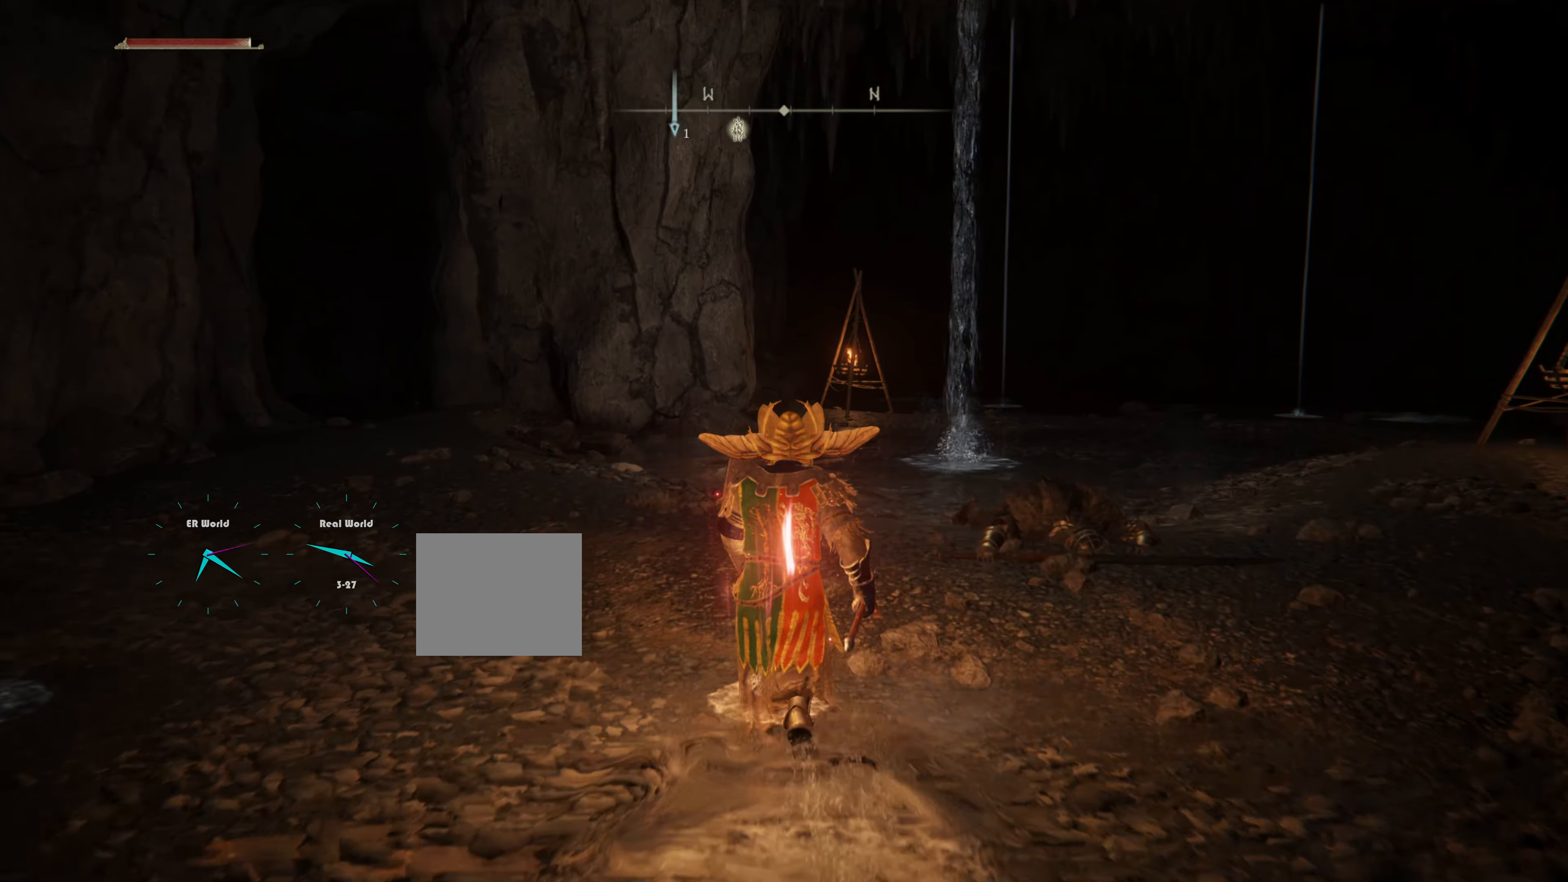
{"buttons": ["L1"], "left_stick": "up", "right_stick": "center", "events": []}
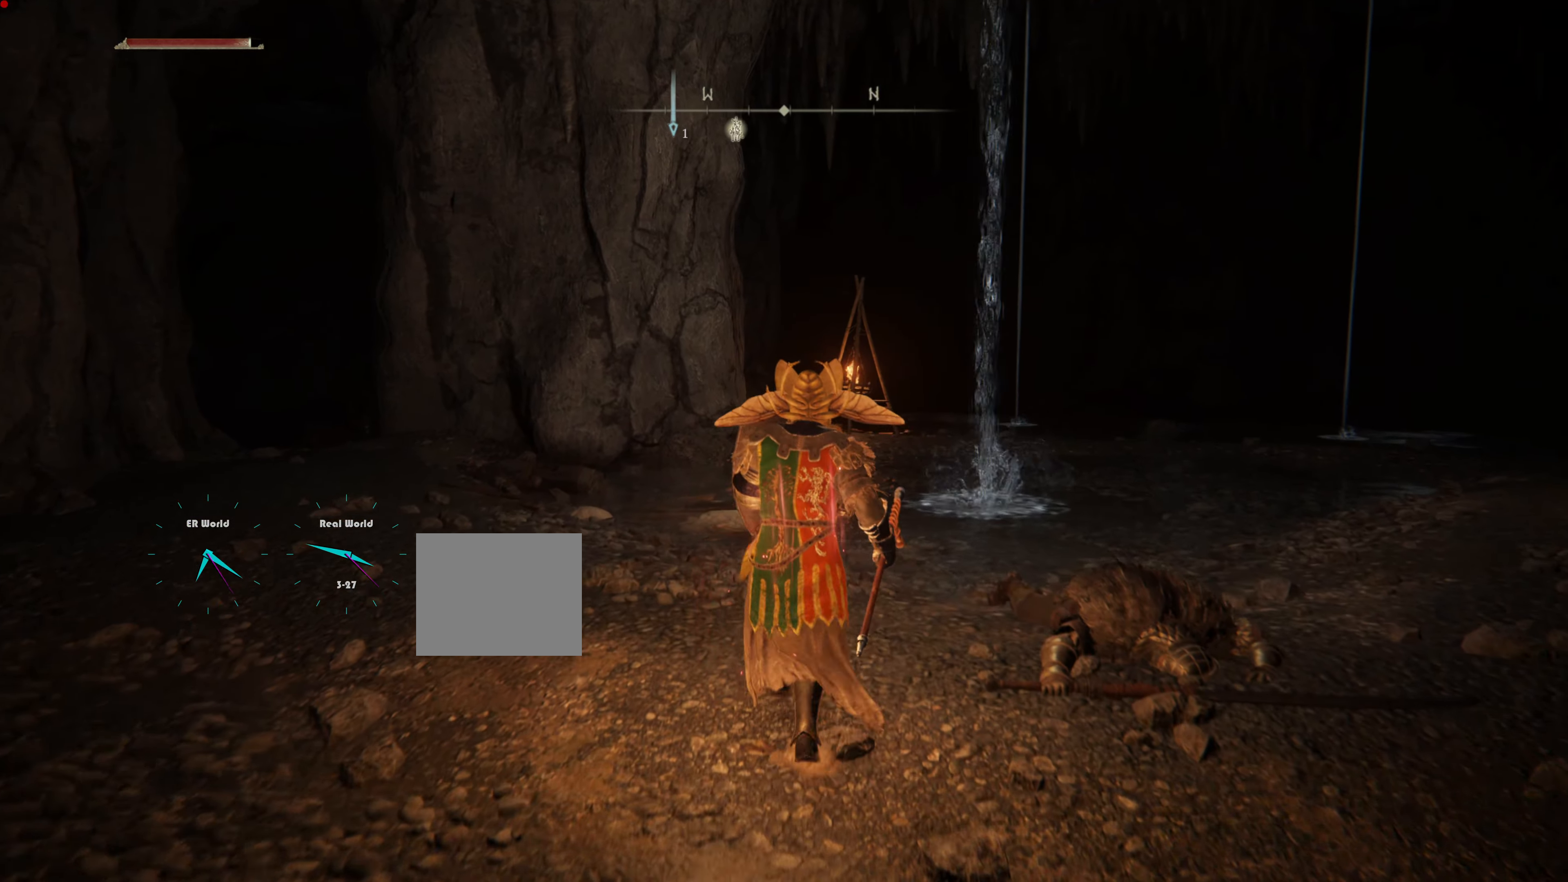
{"buttons": ["L1"], "left_stick": "up-right", "right_stick": "center", "events": [[267, "right_stick", "left"], [467, "left_stick", "up-right"], [500, "right_stick", "center"]]}
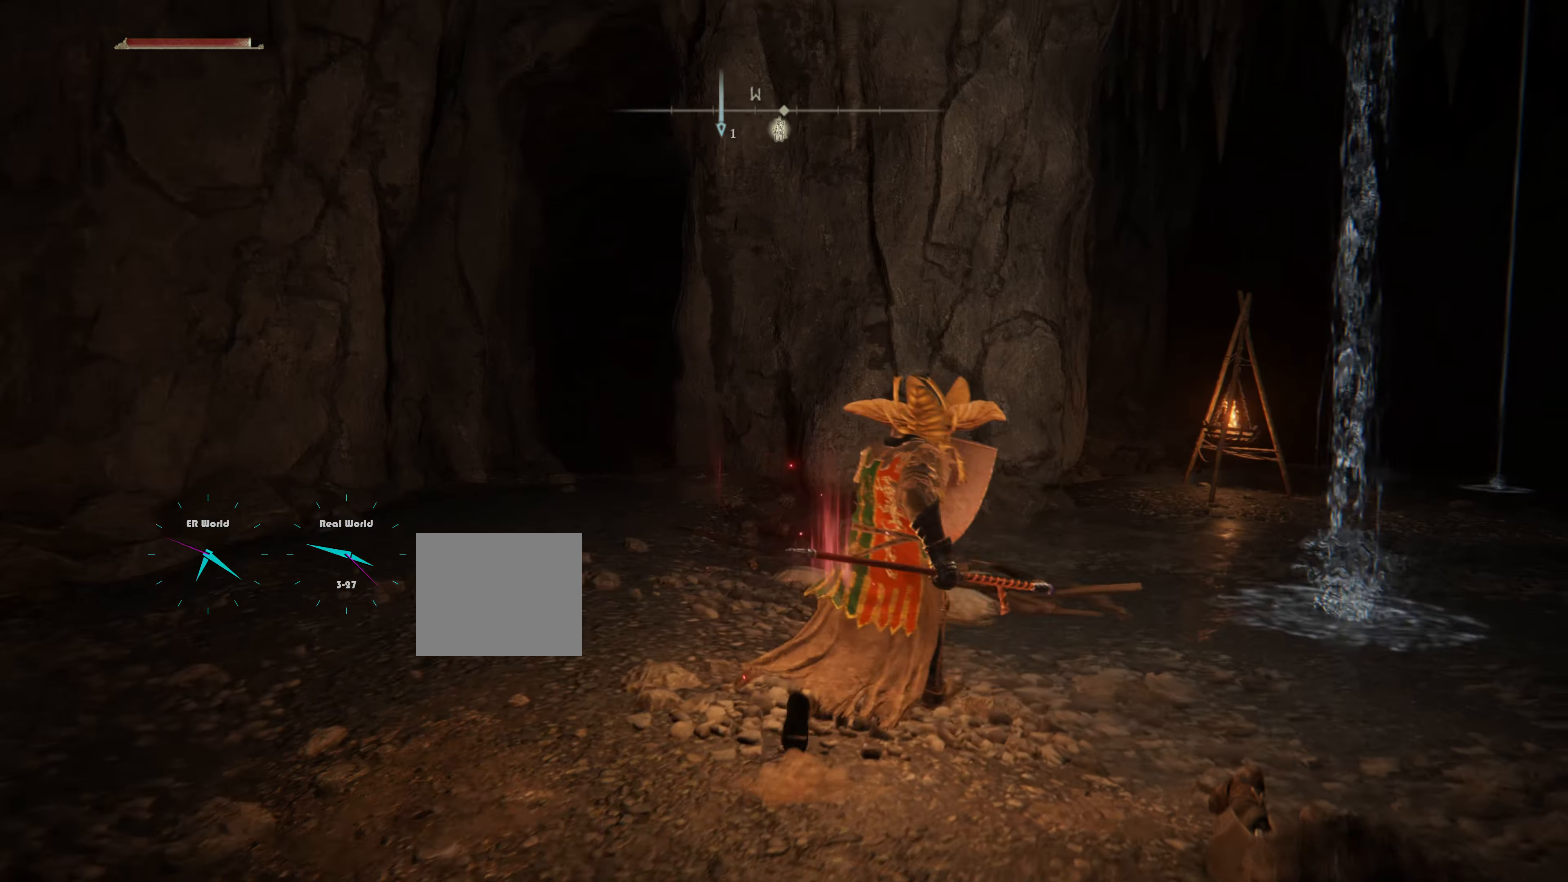
{"buttons": ["L1"], "left_stick": "up-right", "right_stick": "center", "events": [[217, "left_stick", "up"], [467, "left_stick", "up-right"]]}
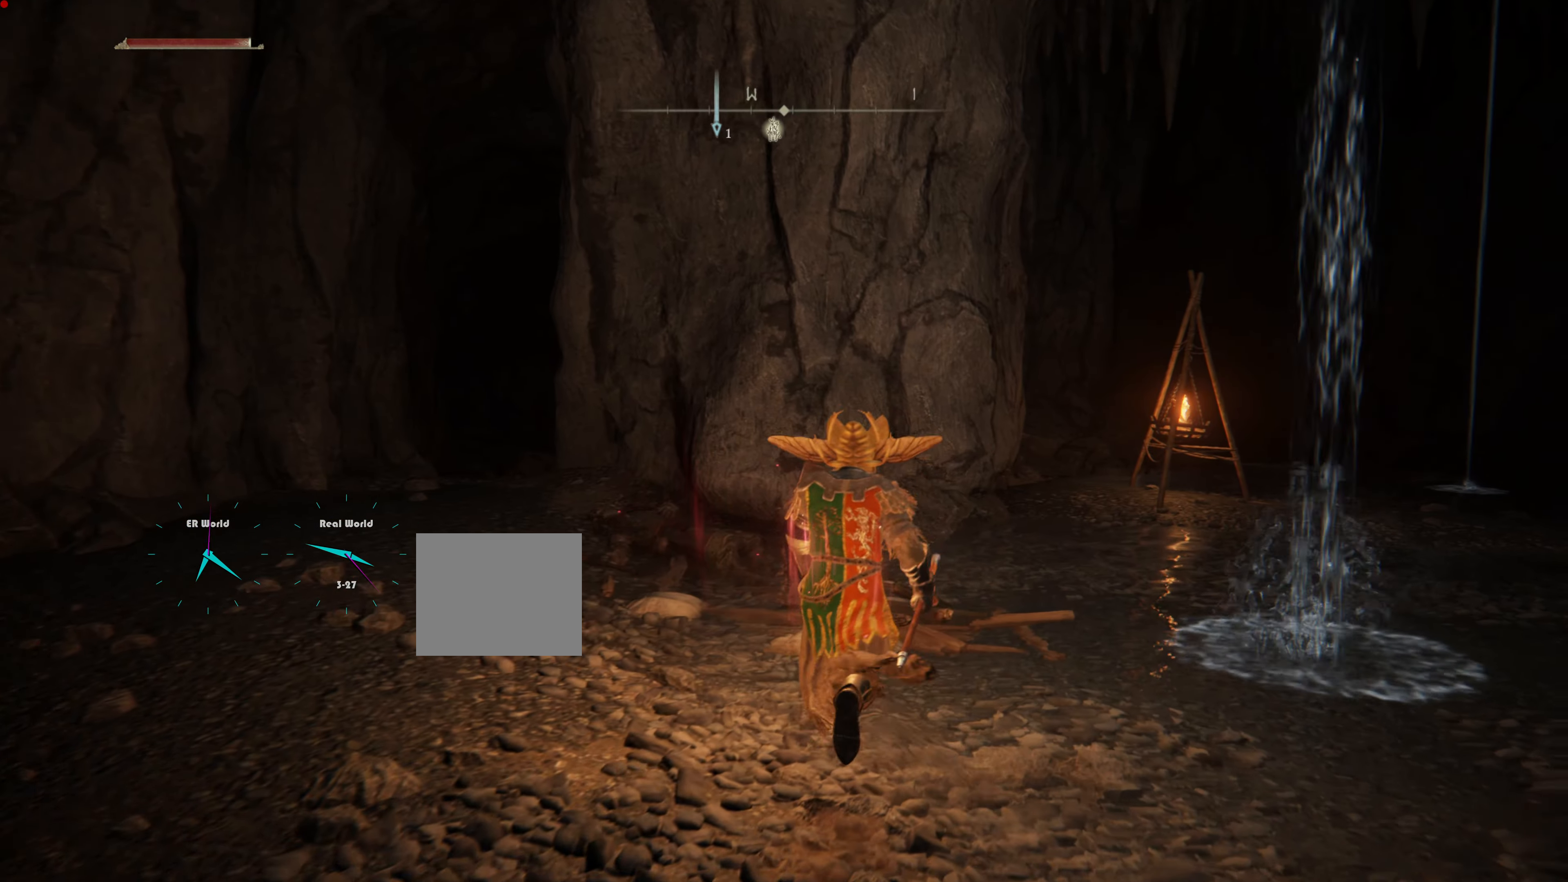
{"buttons": ["L1"], "left_stick": "up", "right_stick": "left", "events": [[250, "left_stick", "up"], [333, "right_stick", "left"]]}
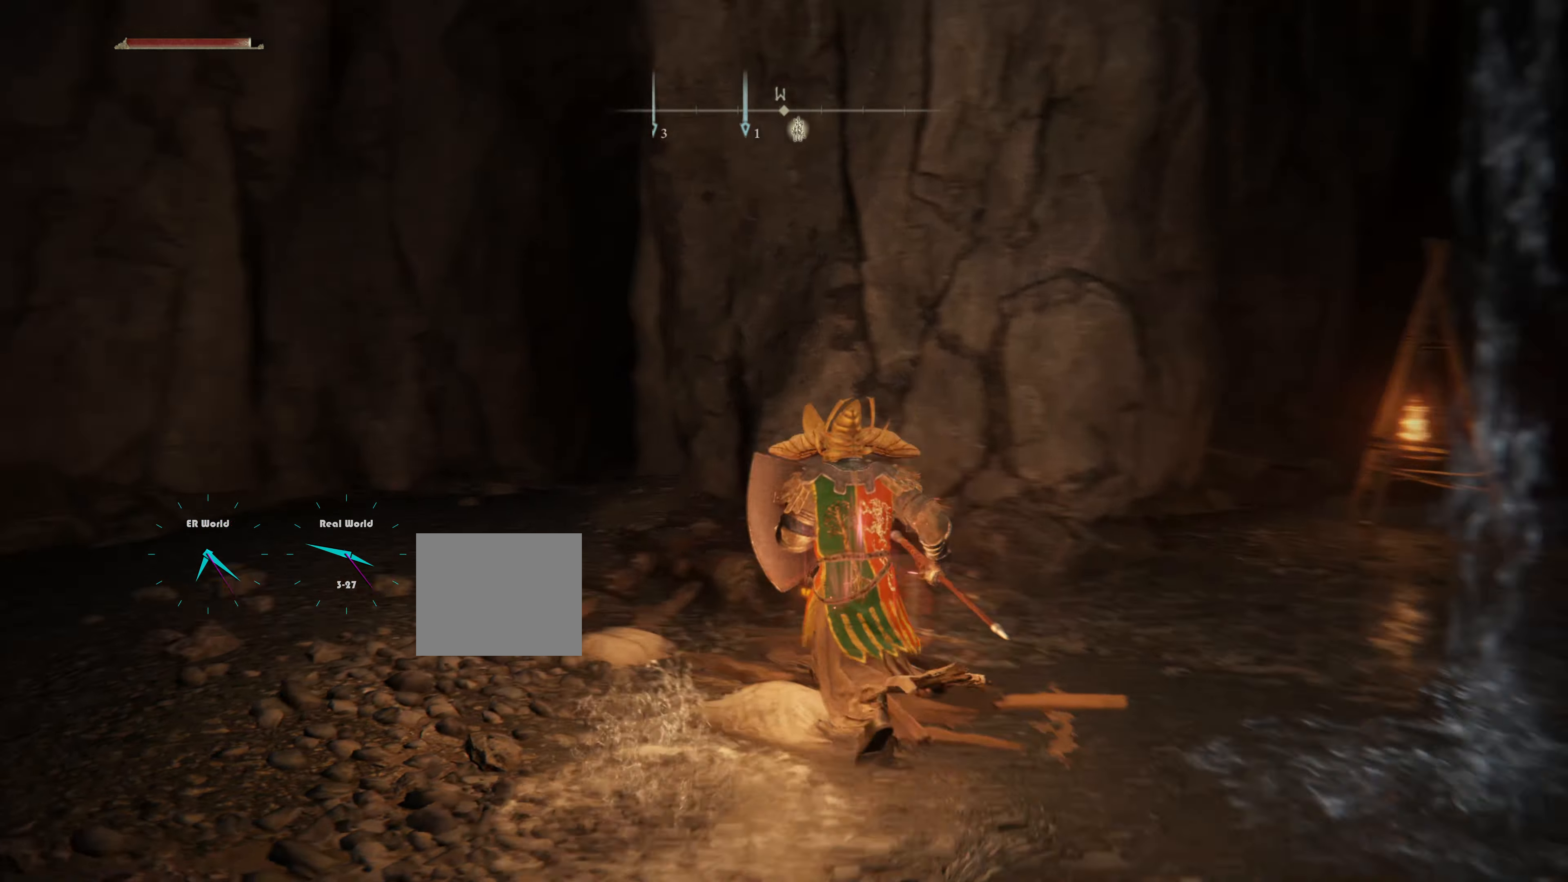
{"buttons": ["L1"], "left_stick": "up", "right_stick": "down-right", "events": [[17, "right_stick", "center"], [400, "right_stick", "down-right"]]}
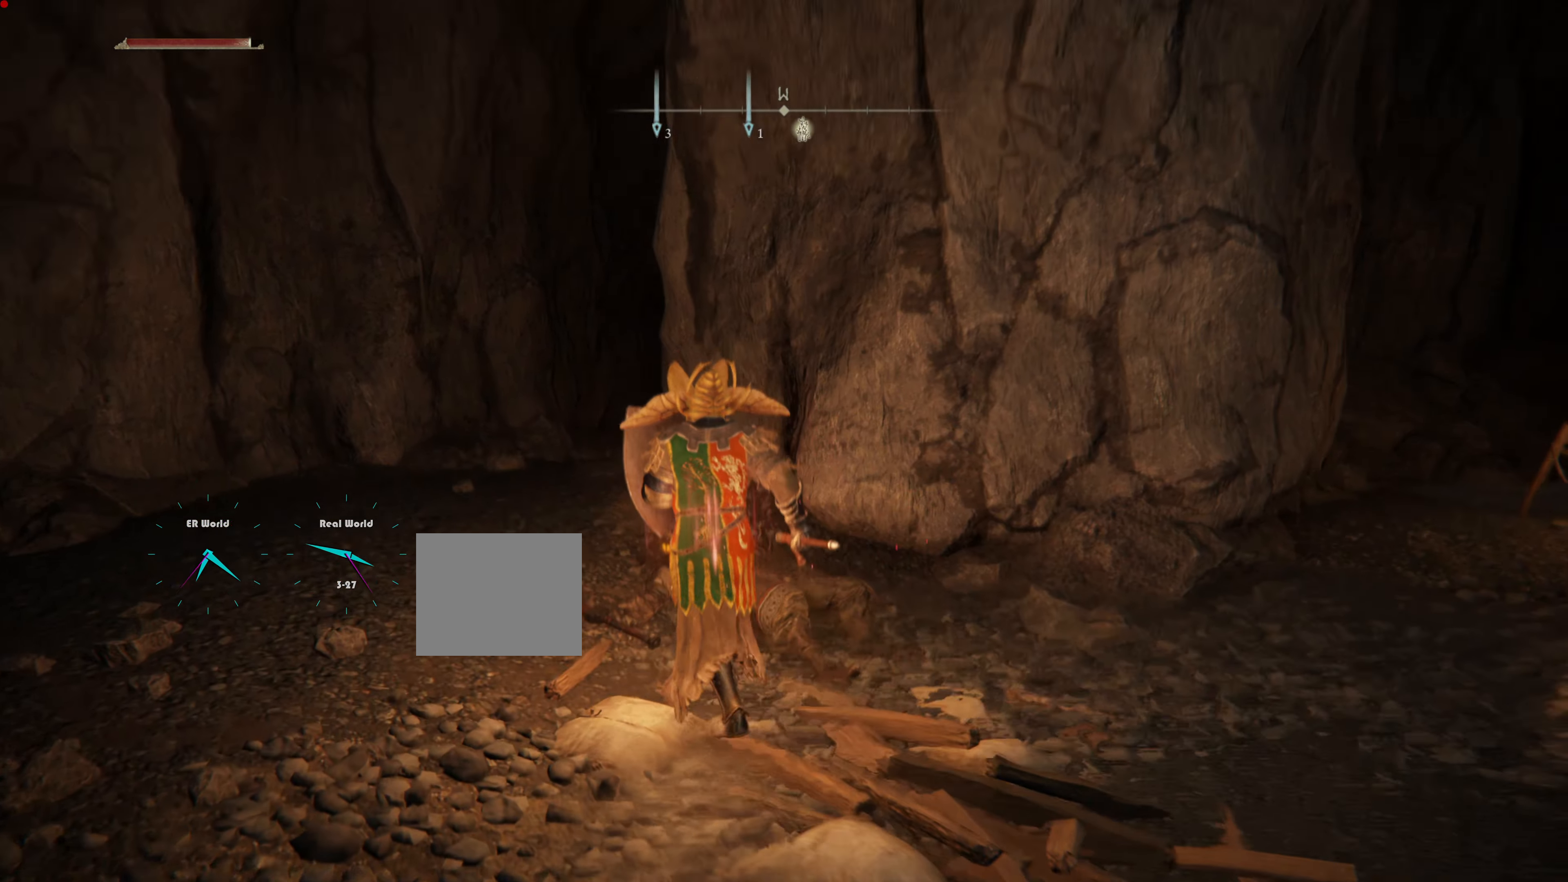
{"buttons": ["L1"], "left_stick": "up-left", "right_stick": "right", "events": [[50, "left_stick", "up-left"], [216, "right_stick", "center"], [333, "right_stick", "down-right"], [383, "right_stick", "right"]]}
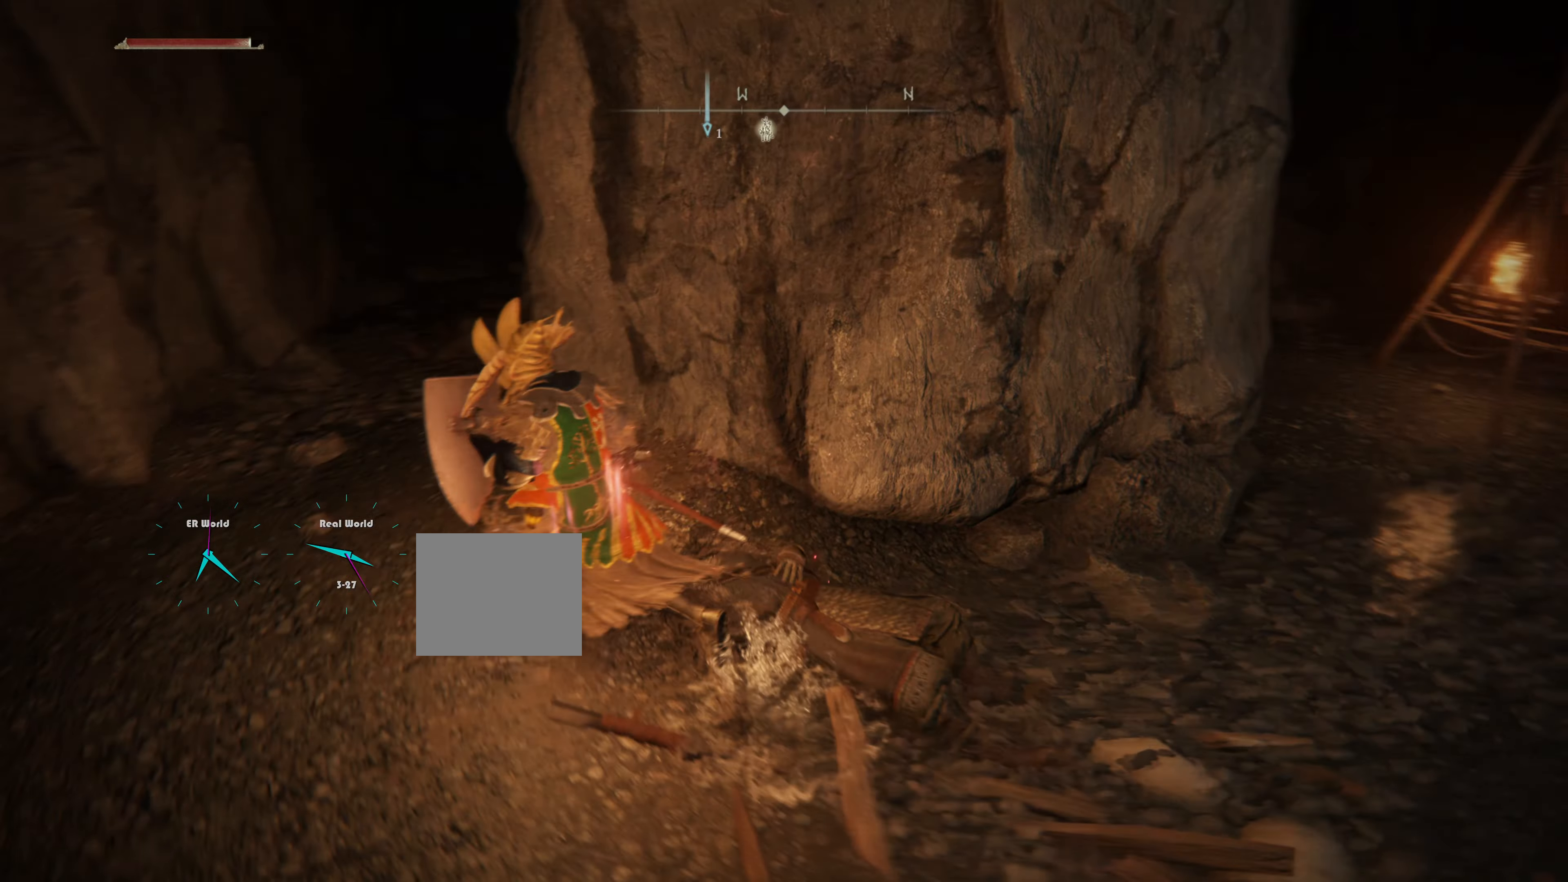
{"buttons": ["L1"], "left_stick": "center", "right_stick": "center", "events": [[50, "right_stick", "center"], [117, "left_stick", "left"], [284, "right_stick", "right"], [317, "left_stick", "center"], [401, "right_stick", "center"]]}
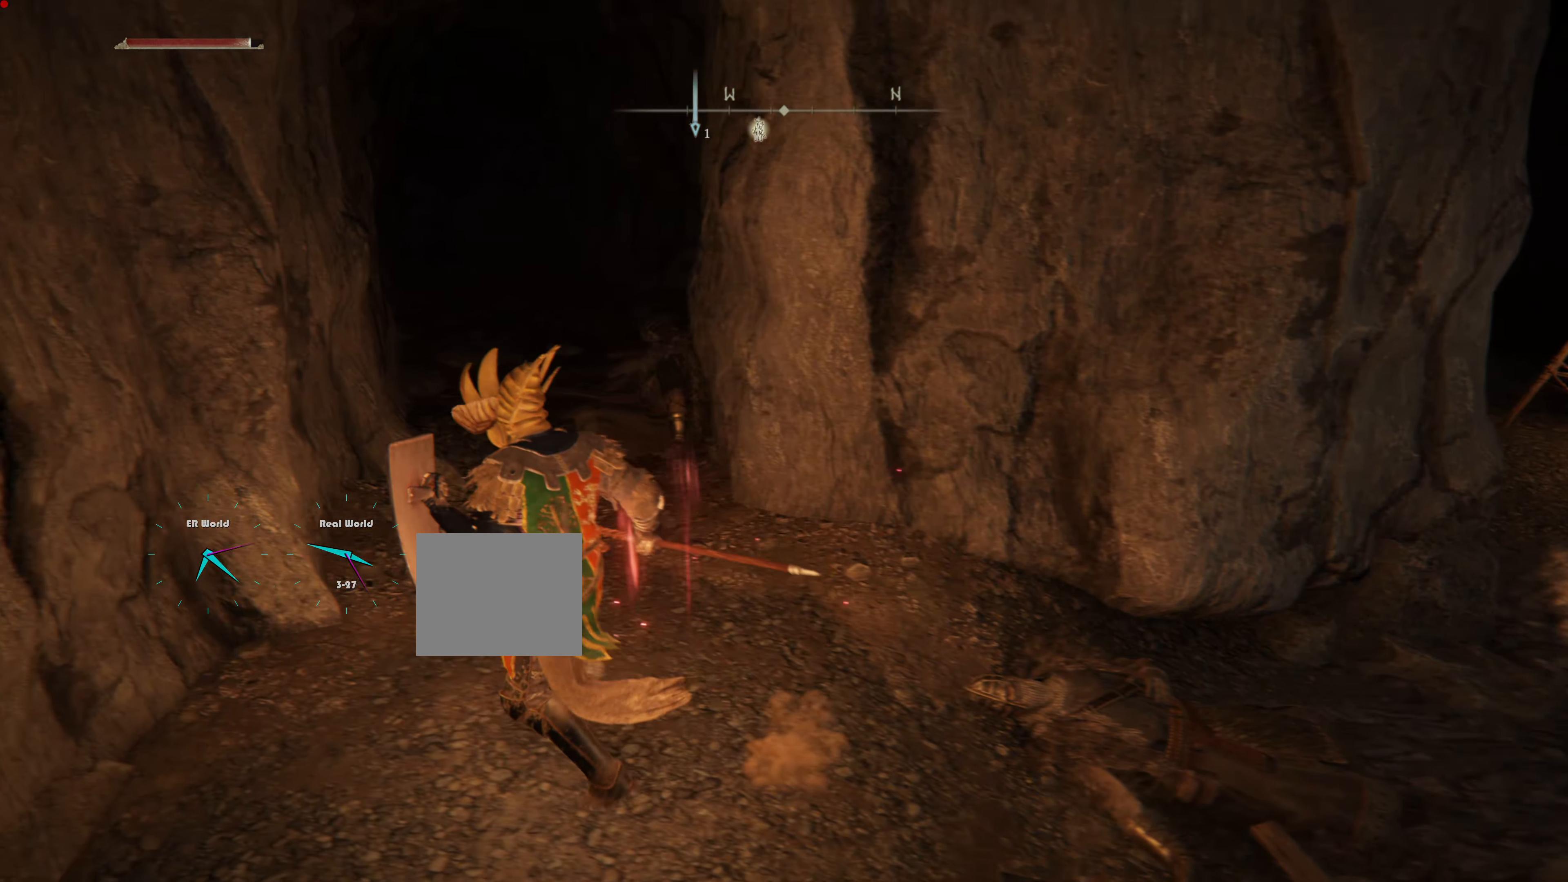
{"buttons": ["L1"], "left_stick": "up", "right_stick": "center", "events": [[17, "left_stick", "up"], [300, "left_stick", "center"], [434, "left_stick", "up"]]}
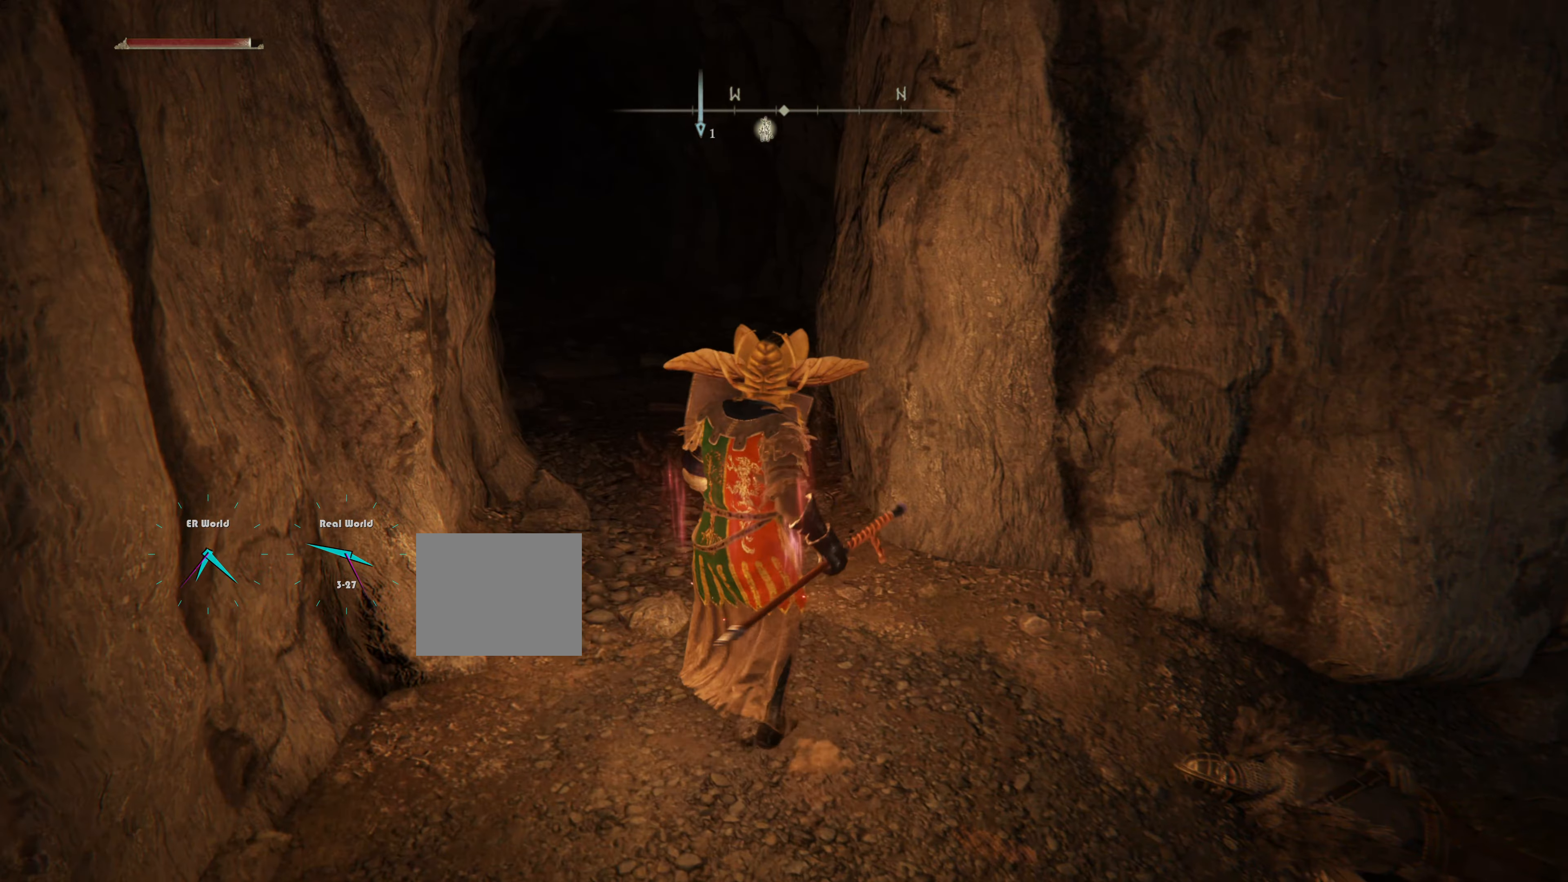
{"buttons": ["L1", "L2"], "left_stick": "up-left", "right_stick": "center", "events": [[34, "L2", "down"], [34, "R3", "down"], [84, "L2", "up"], [251, "R3", "up"], [317, "left_stick", "center"], [484, "left_stick", "up-left"], [501, "L2", "down"]]}
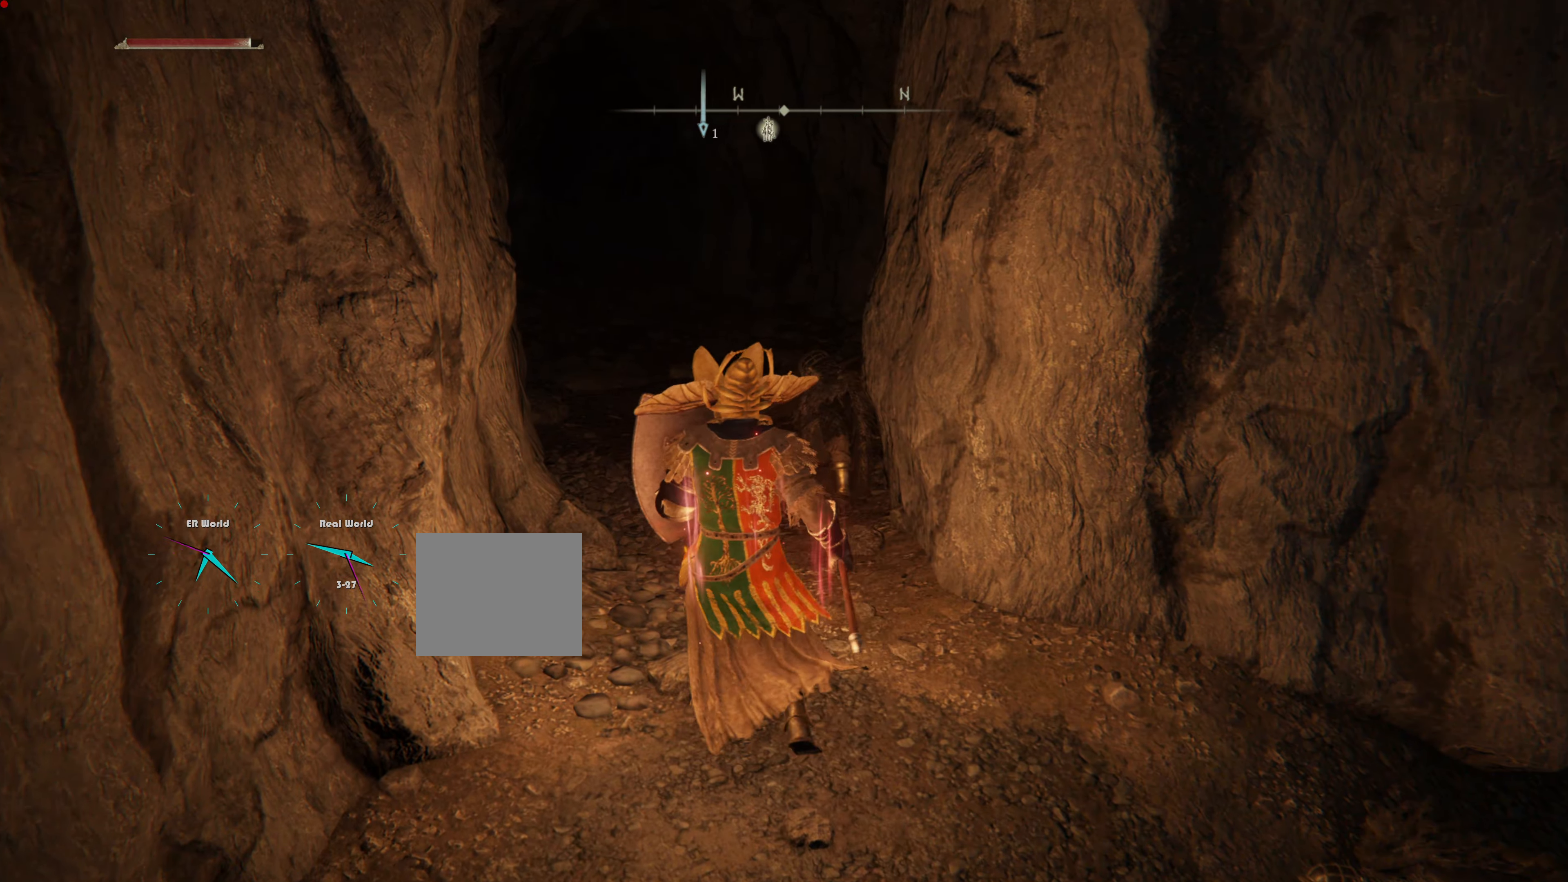
{"buttons": ["L1"], "left_stick": "up", "right_stick": "center", "events": [[133, "right_stick", "left"], [183, "left_stick", "up"], [233, "right_stick", "center"], [300, "L2", "up"]]}